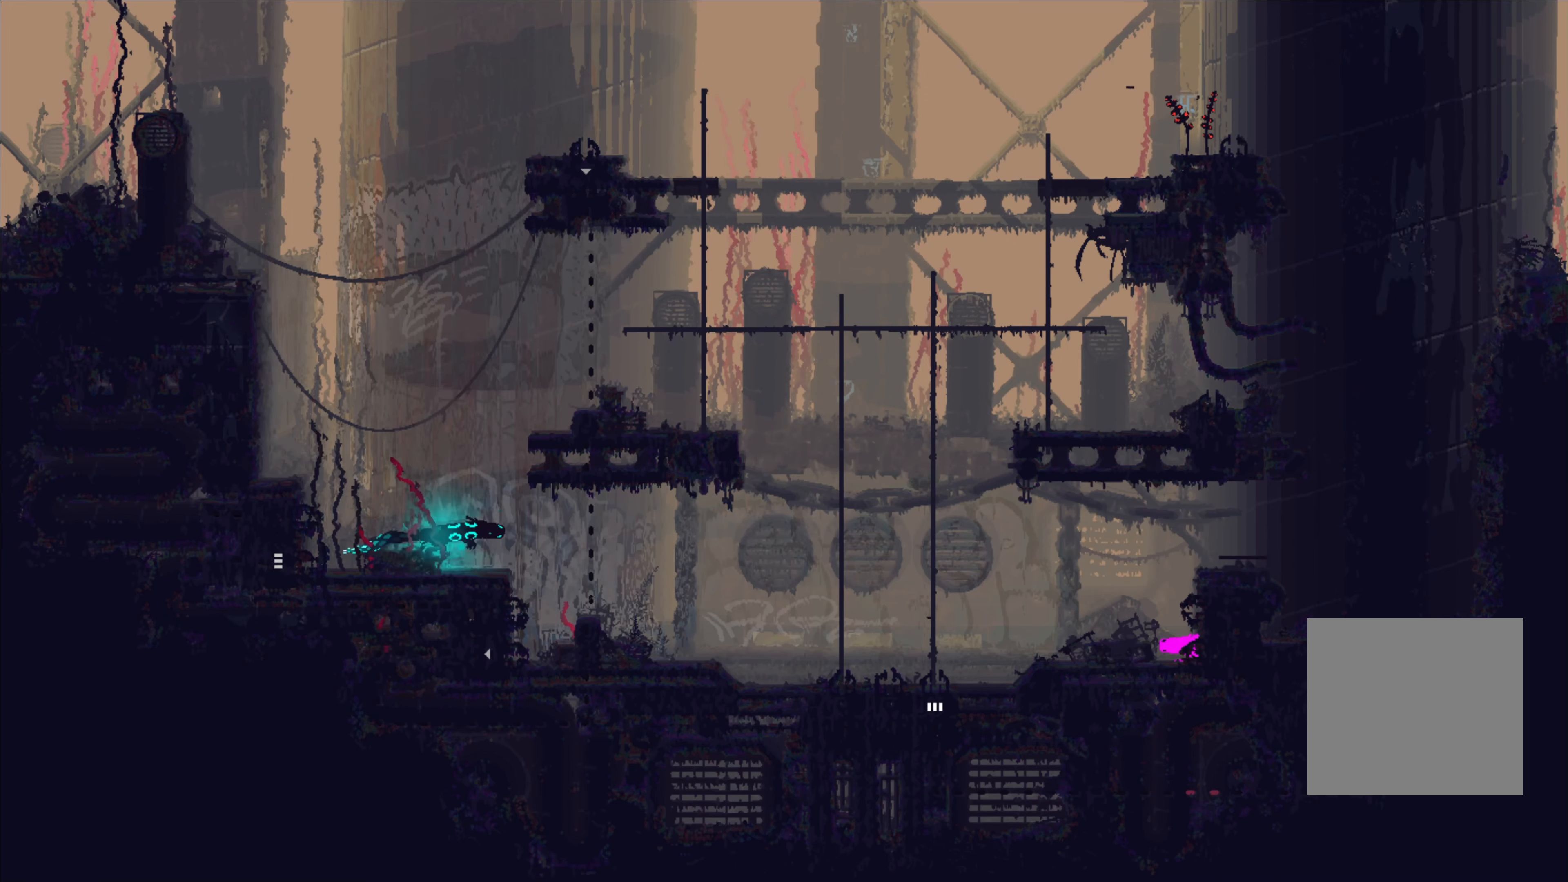
Gameplay with a controller (Xbox layout); each line is a JSON object with the inputs held at the frame after it. "events" lists button and stick changes between this image and that frame as [ms after this image, input, new state], when the widget could be followed in between. Not read: R3.
{"buttons": [], "left_stick": "center", "right_stick": "center", "events": []}
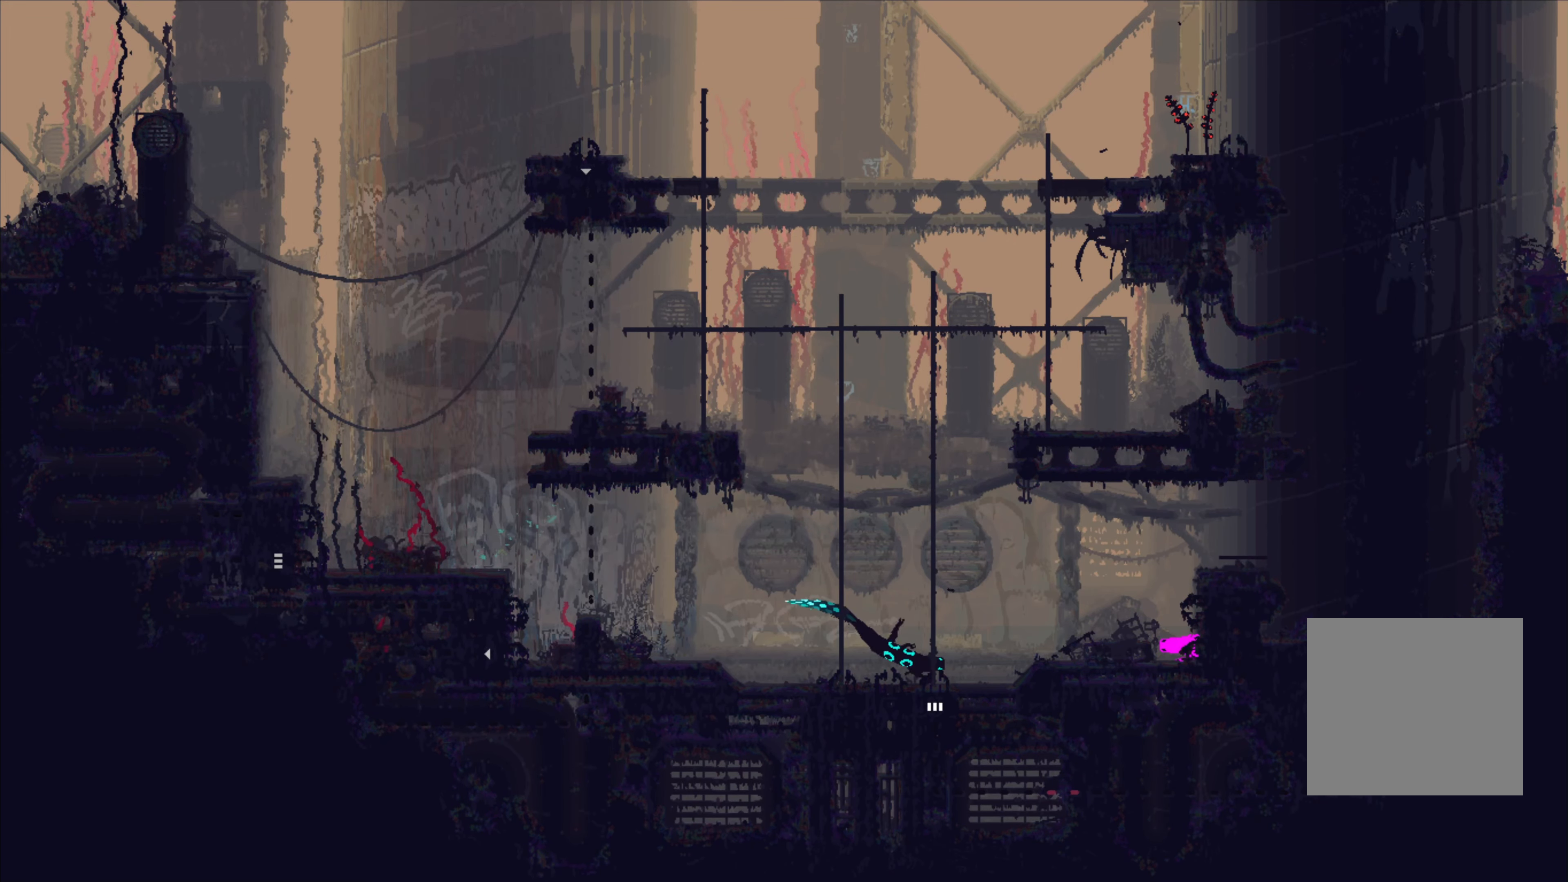
{"buttons": [], "left_stick": "center", "right_stick": "center", "events": []}
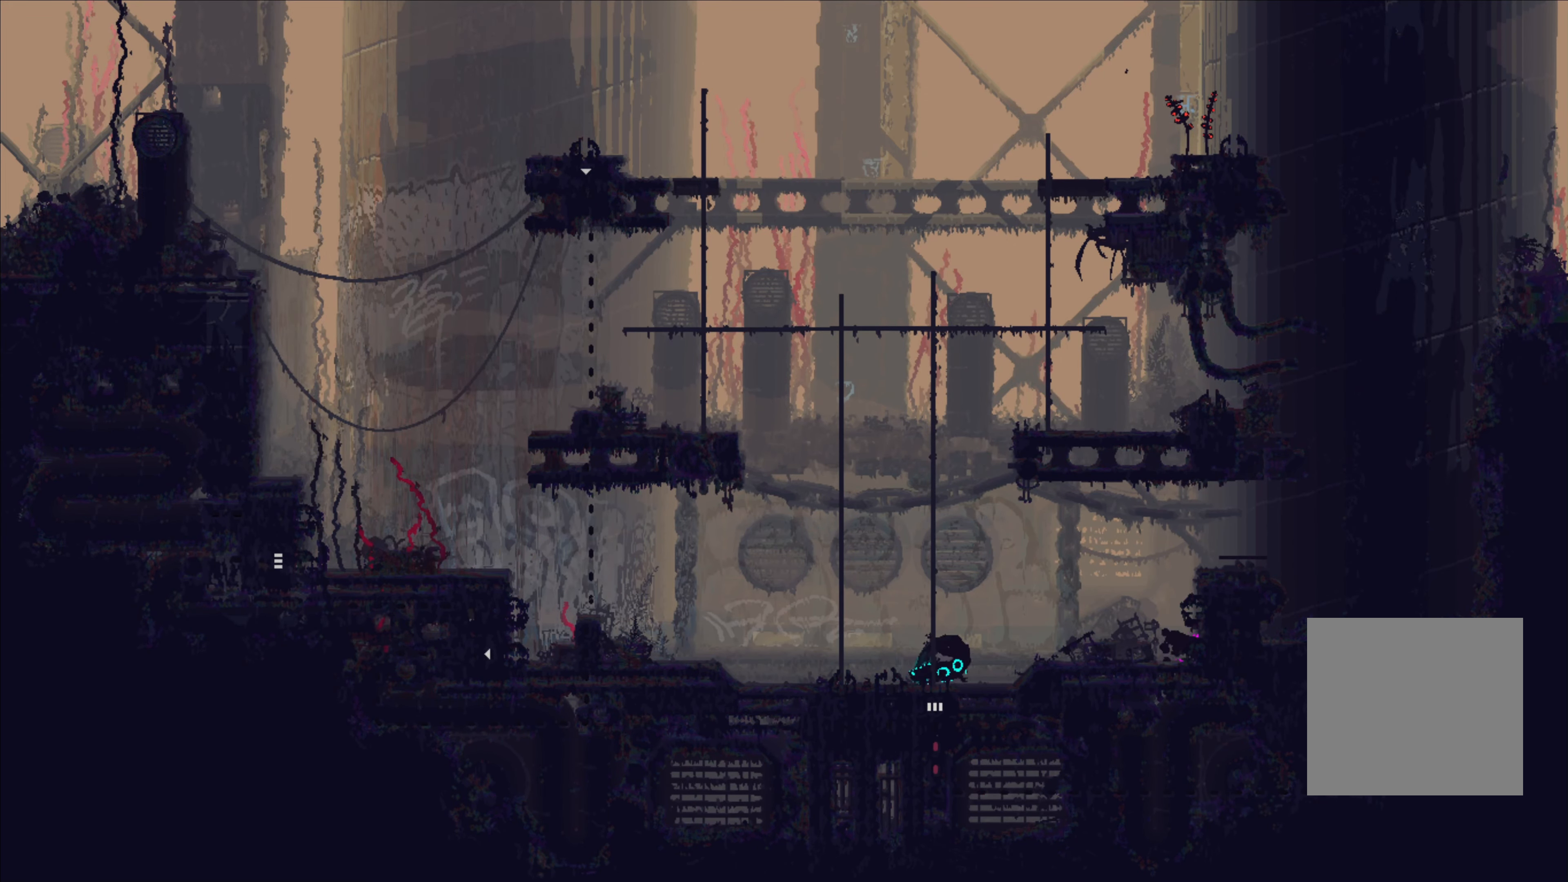
{"buttons": [], "left_stick": "up", "right_stick": "center", "events": [[350, "left_stick", "up"]]}
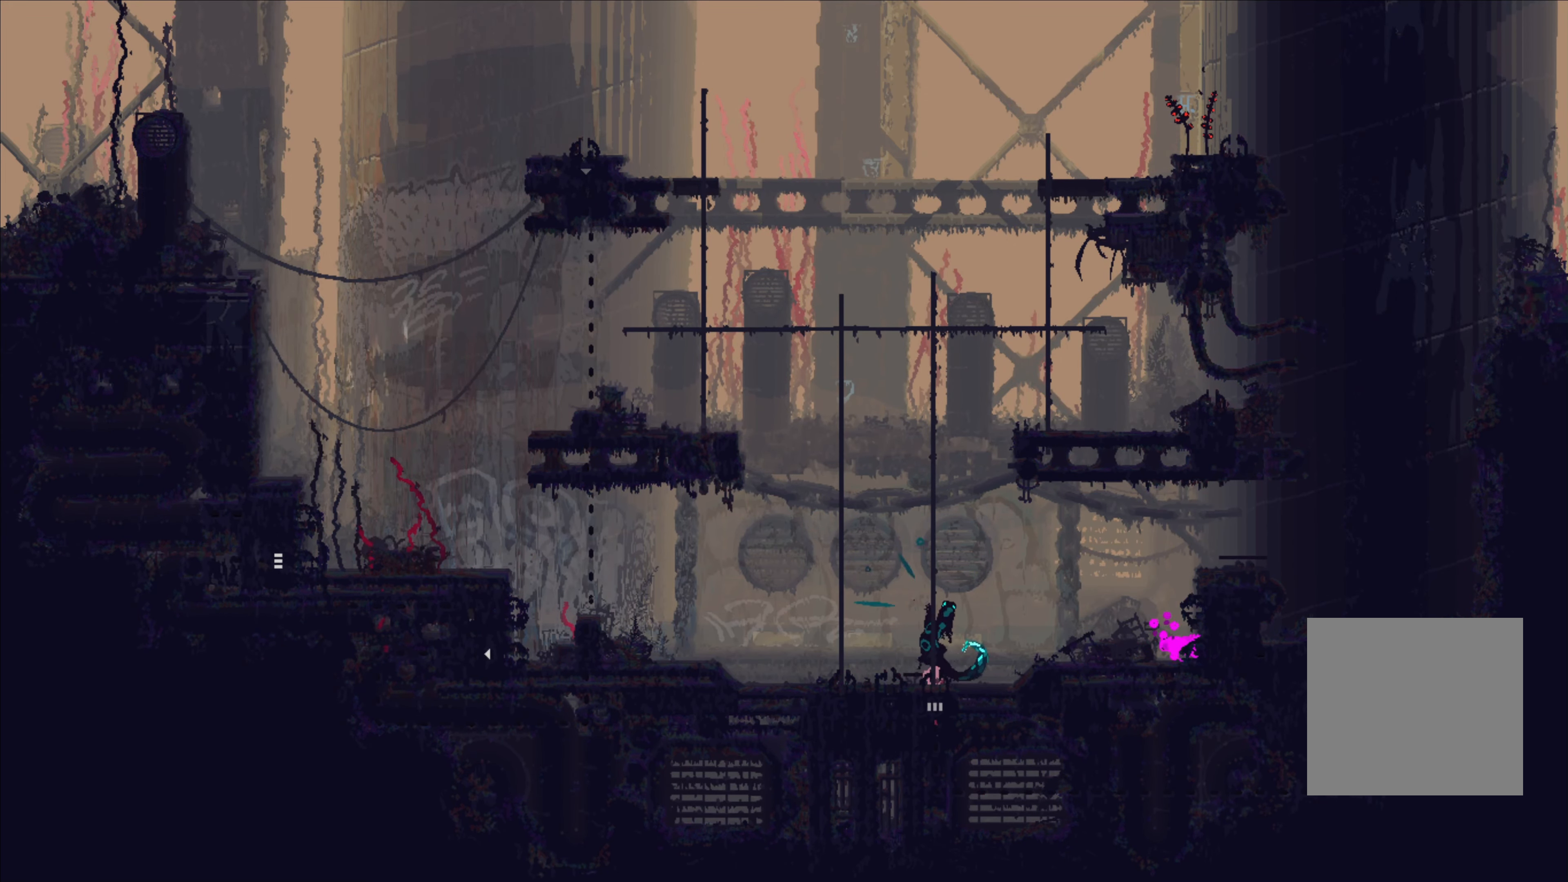
{"buttons": ["B"], "left_stick": "up", "right_stick": "center", "events": [[500, "B", "down"]]}
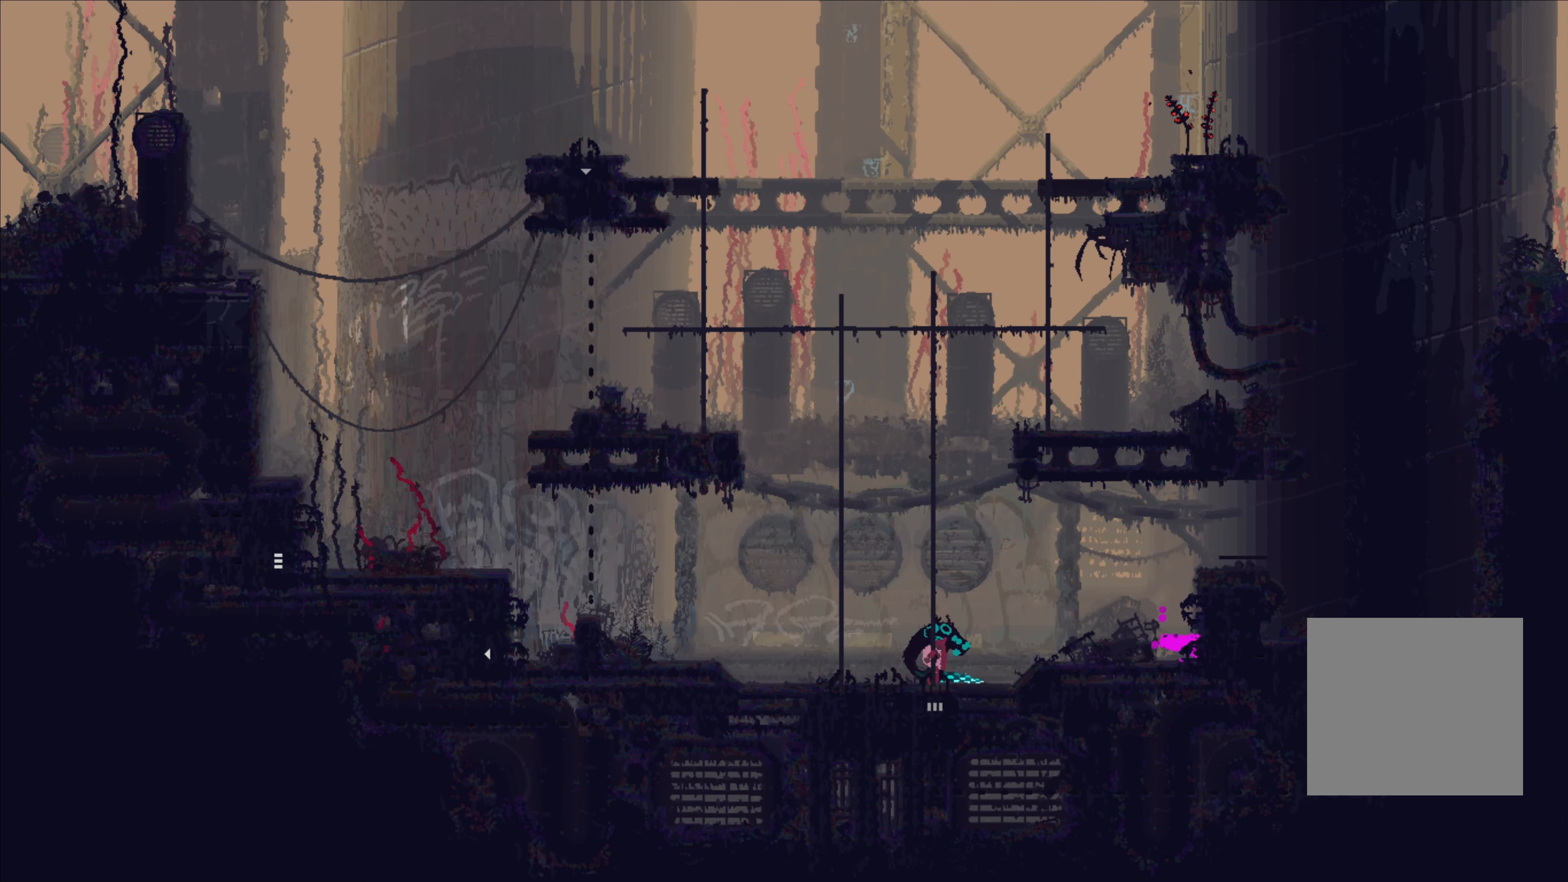
{"buttons": [], "left_stick": "center", "right_stick": "center", "events": [[67, "left_stick", "right"], [83, "B", "up"], [167, "left_stick", "center"]]}
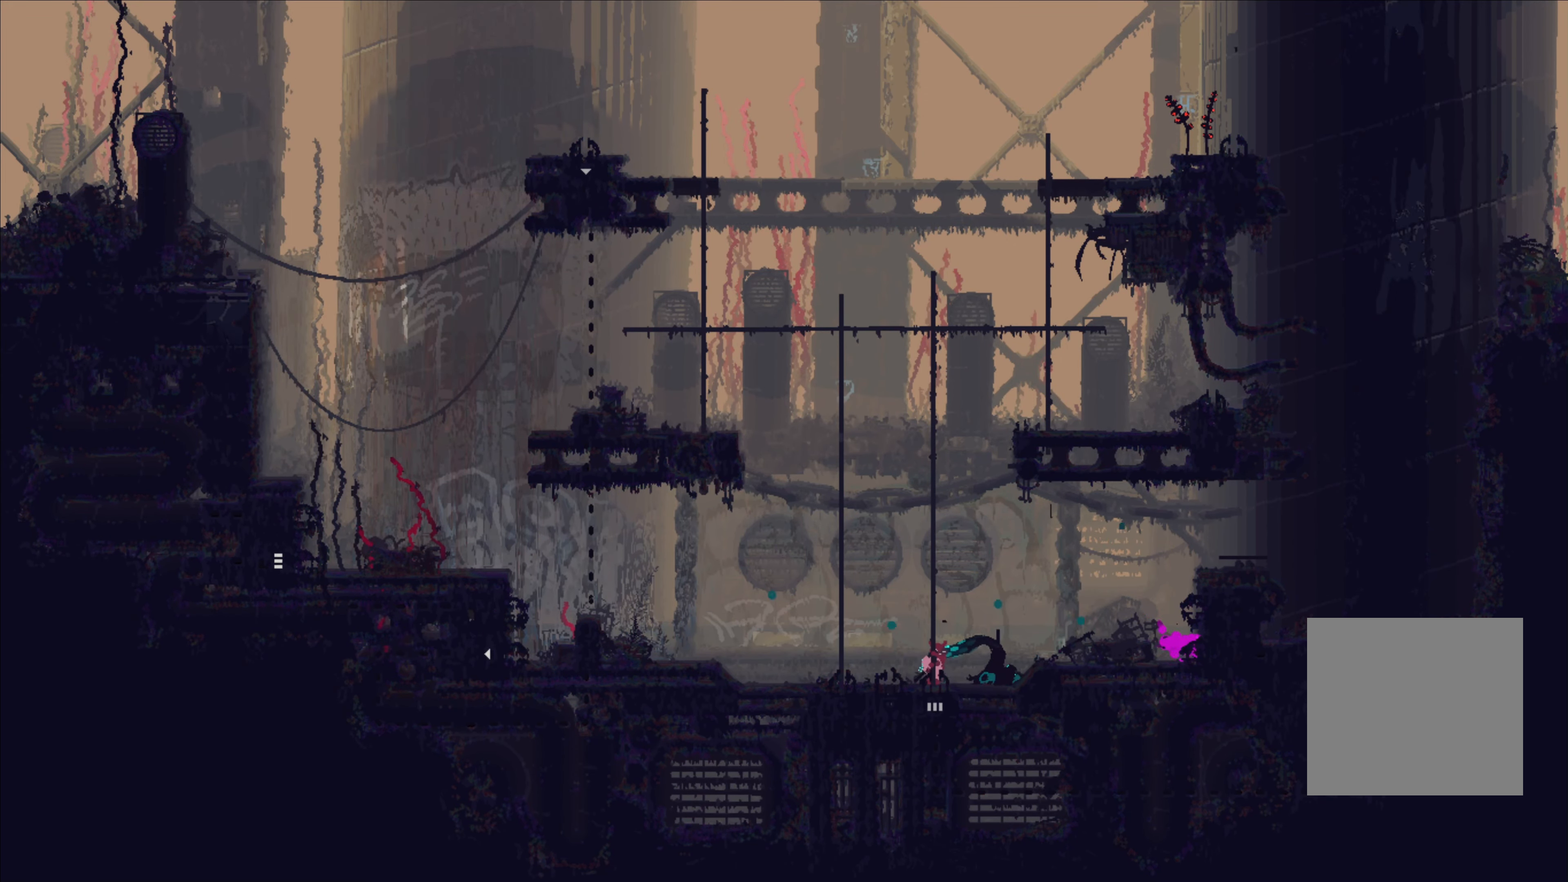
{"buttons": [], "left_stick": "center", "right_stick": "center", "events": [[200, "left_stick", "right"], [417, "left_stick", "center"]]}
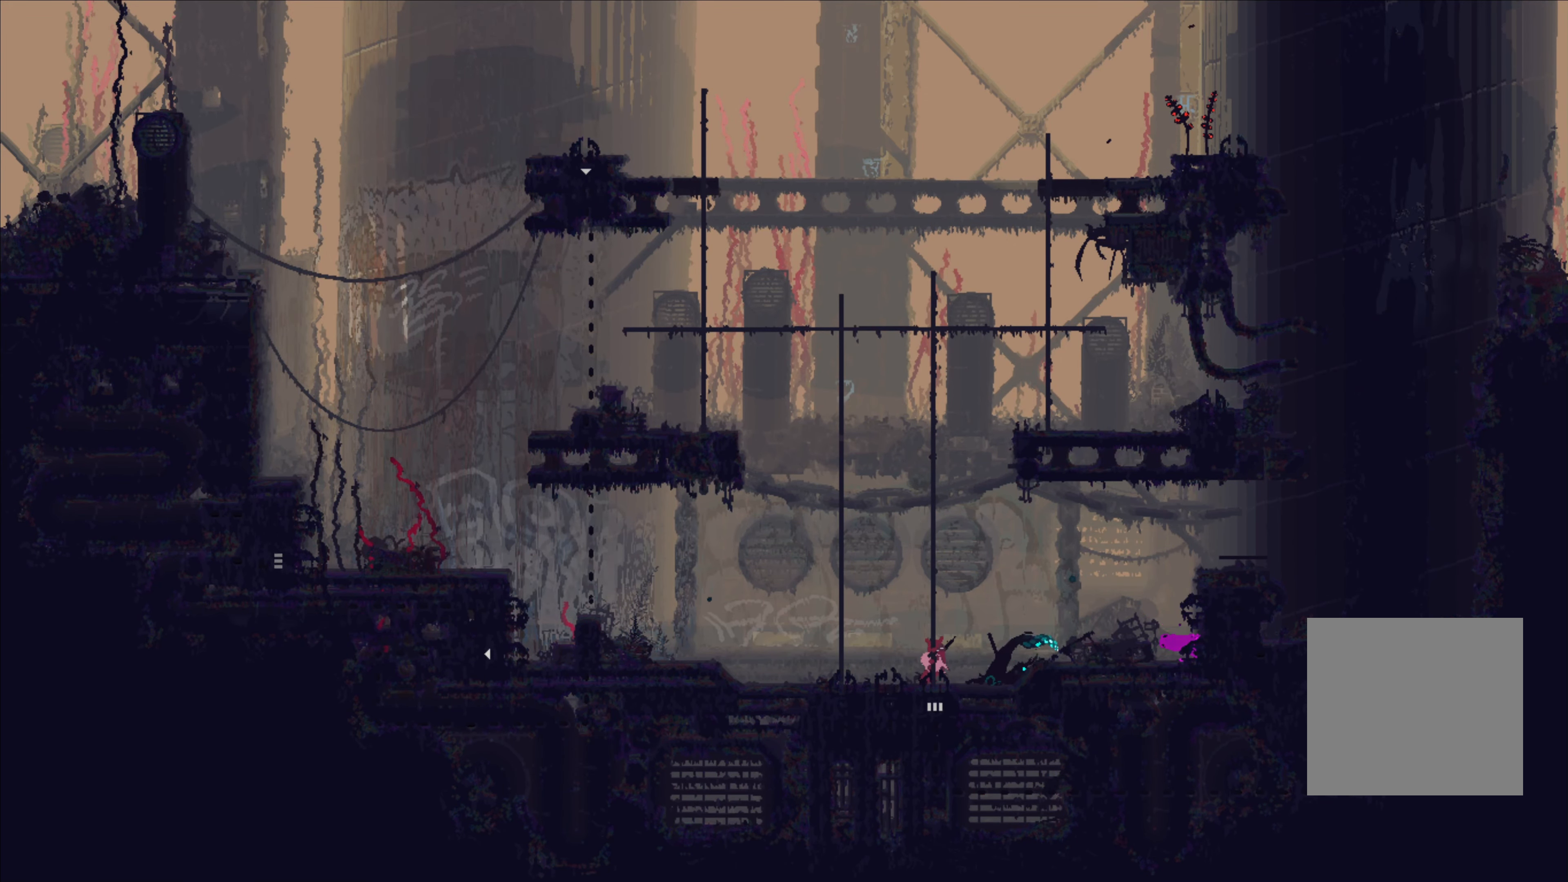
{"buttons": [], "left_stick": "right", "right_stick": "center", "events": [[100, "left_stick", "right"]]}
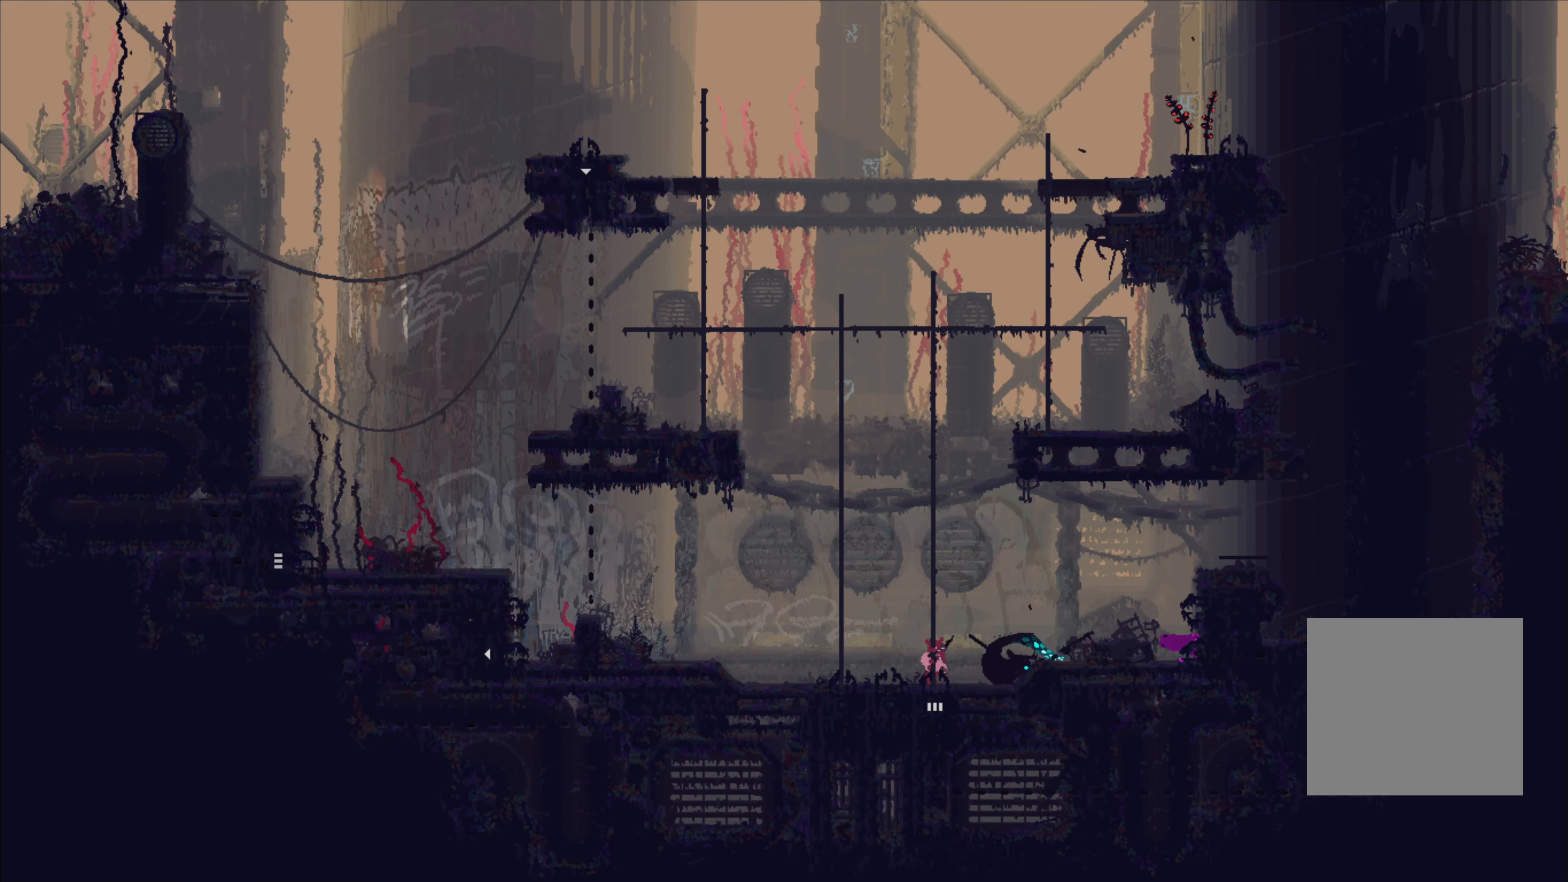
{"buttons": [], "left_stick": "right", "right_stick": "center", "events": [[17, "X", "down"], [150, "X", "up"]]}
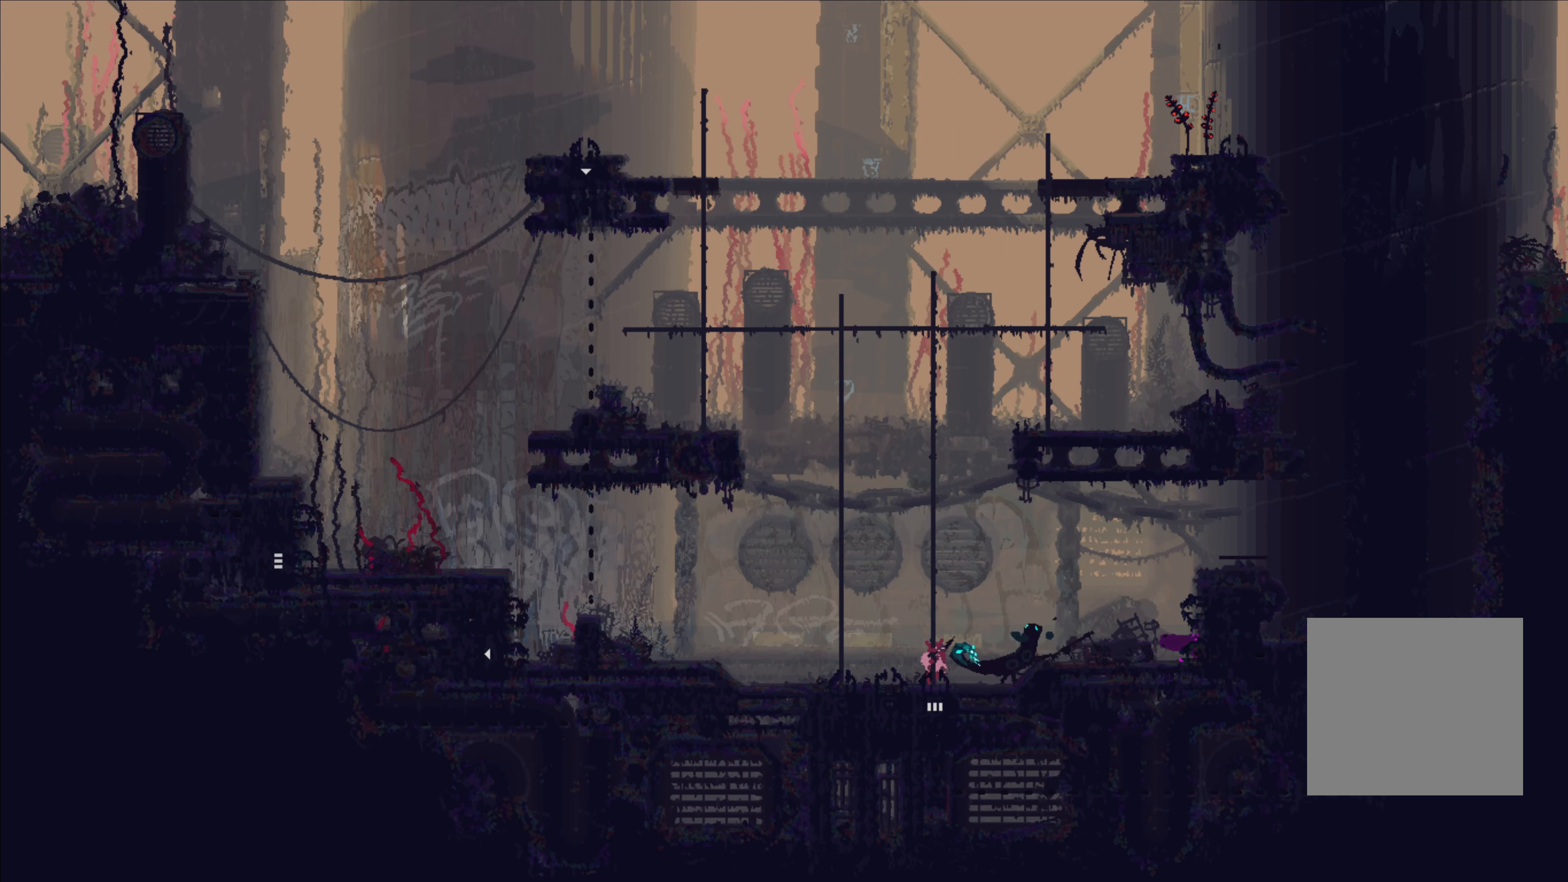
{"buttons": ["X"], "left_stick": "right", "right_stick": "center", "events": [[84, "B", "down"], [167, "B", "up"], [284, "left_stick", "center"], [434, "left_stick", "right"], [467, "X", "down"]]}
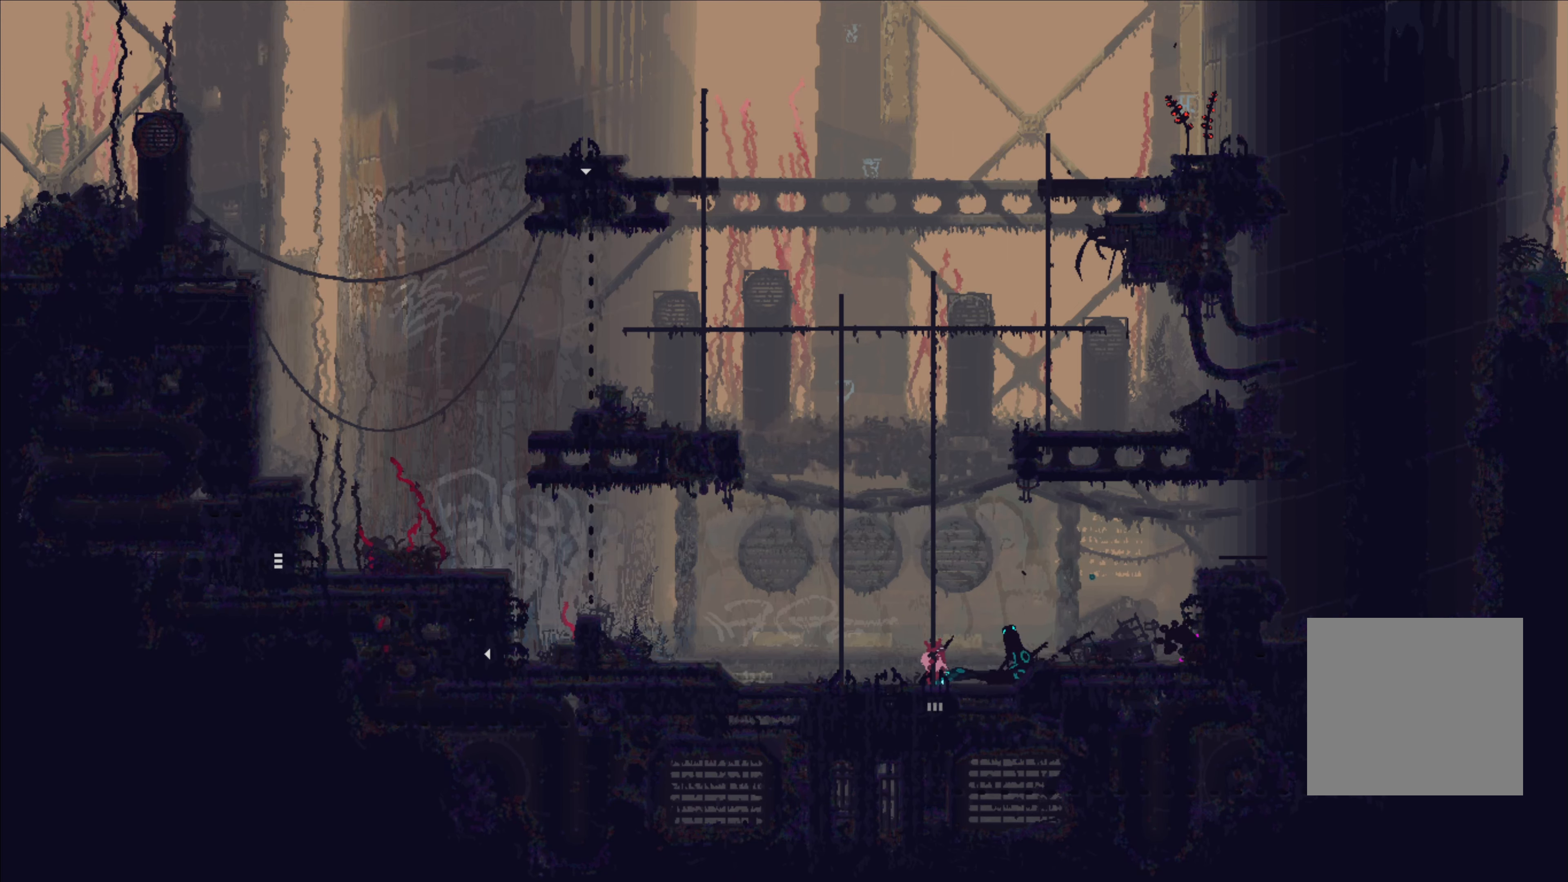
{"buttons": [], "left_stick": "center", "right_stick": "center", "events": [[100, "X", "up"], [150, "left_stick", "center"], [300, "A", "down"], [434, "A", "up"]]}
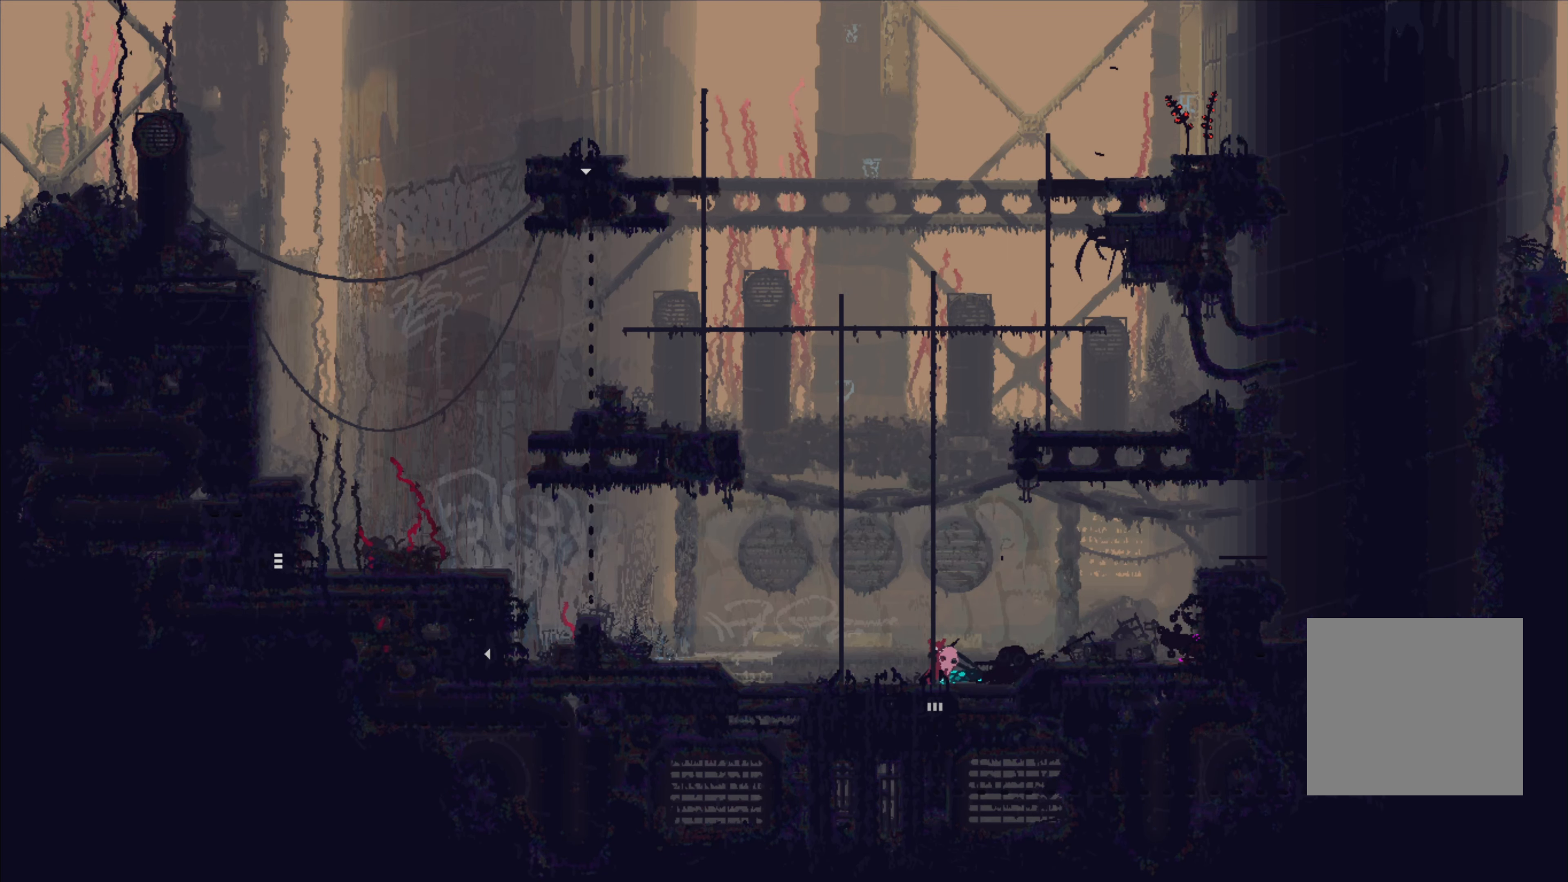
{"buttons": ["X"], "left_stick": "right", "right_stick": "center", "events": [[200, "left_stick", "right"], [417, "X", "down"]]}
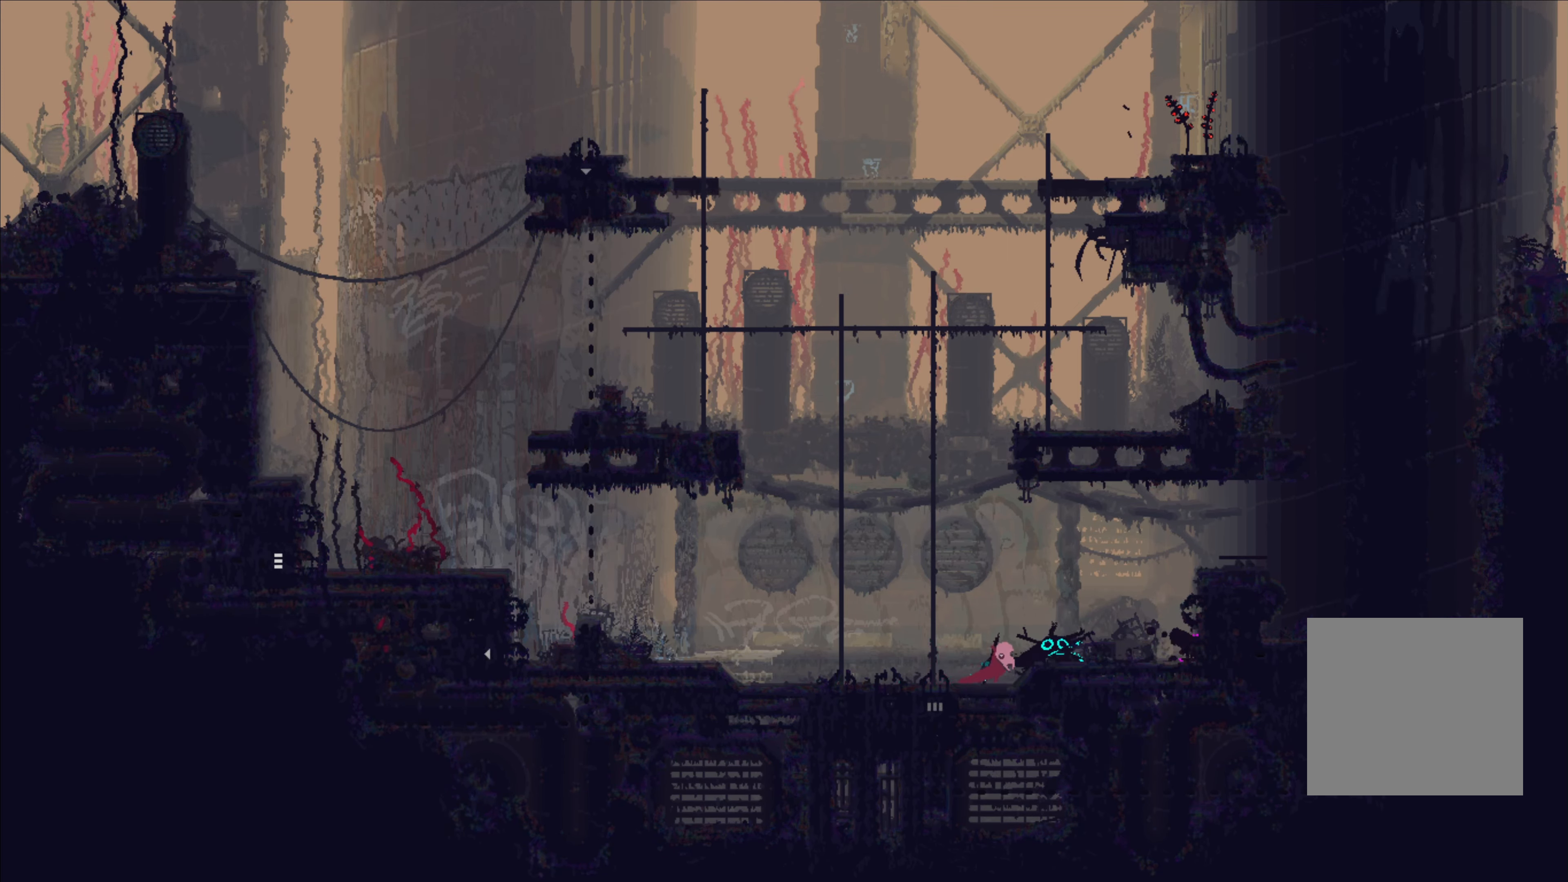
{"buttons": [], "left_stick": "center", "right_stick": "center", "events": [[34, "left_stick", "center"], [67, "X", "up"], [184, "B", "down"], [267, "B", "up"], [317, "B", "down"], [367, "B", "up"]]}
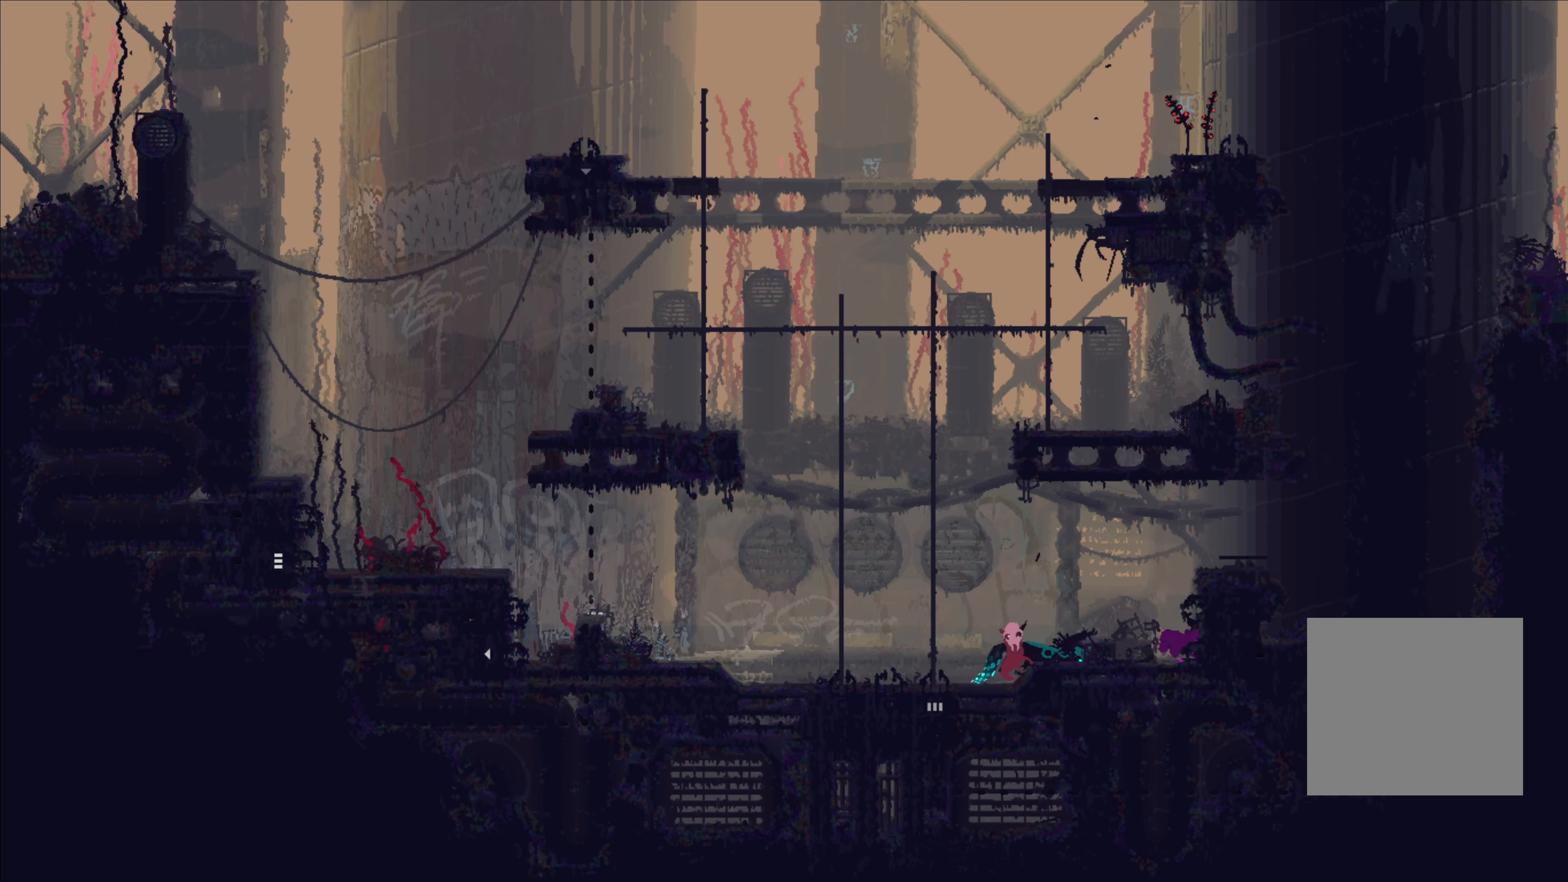
{"buttons": ["B"], "left_stick": "center", "right_stick": "center", "events": [[150, "X", "down"], [167, "left_stick", "right"], [234, "X", "up"], [300, "X", "down"], [350, "X", "up"], [350, "left_stick", "center"], [434, "B", "down"]]}
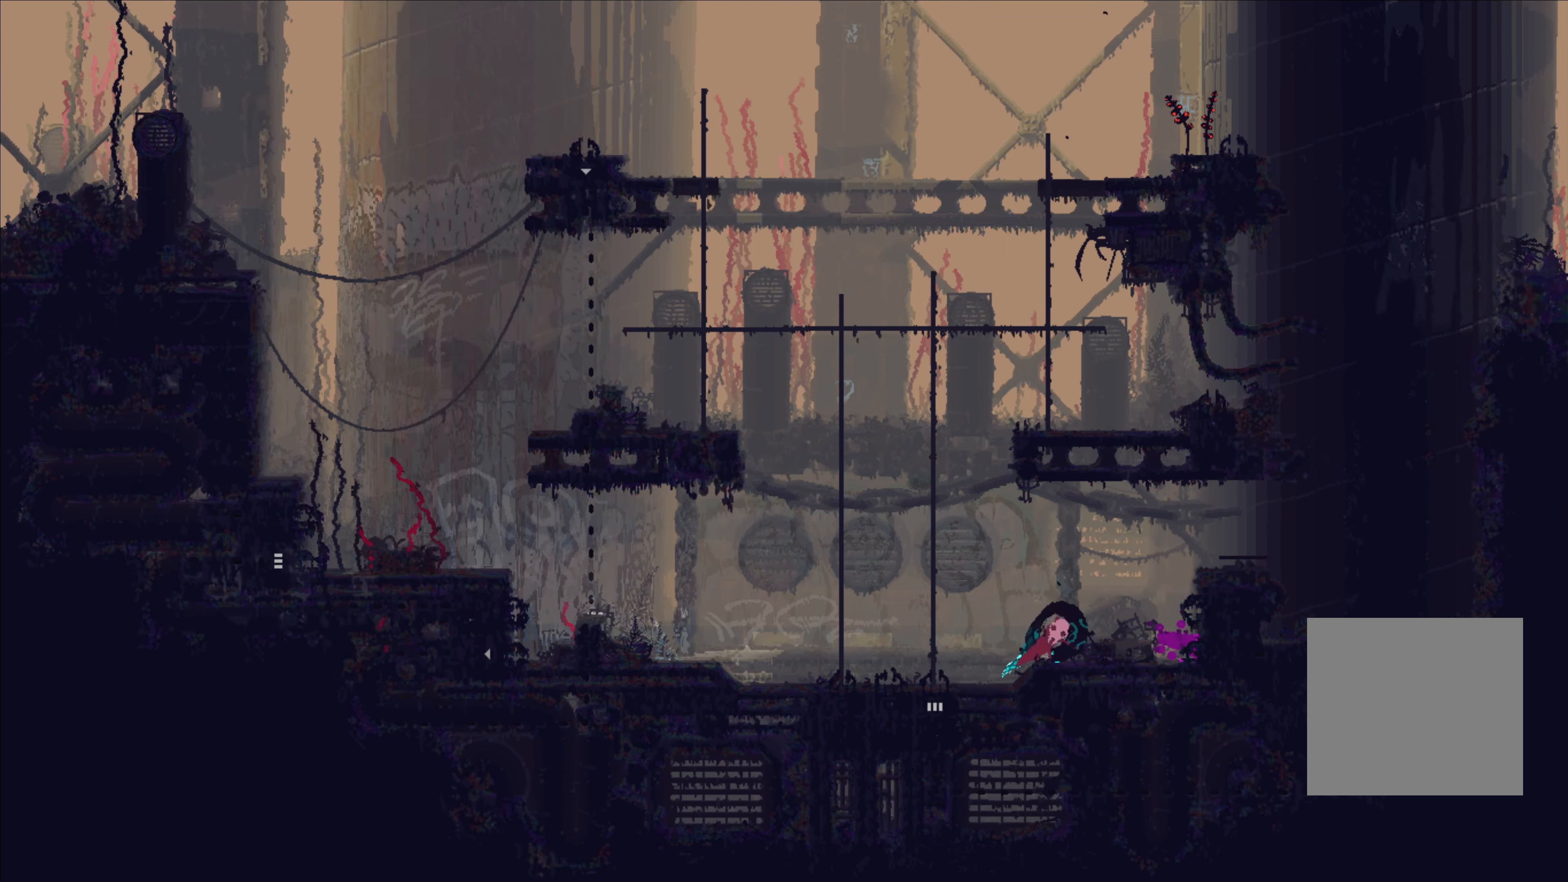
{"buttons": [], "left_stick": "center", "right_stick": "center", "events": [[17, "B", "up"]]}
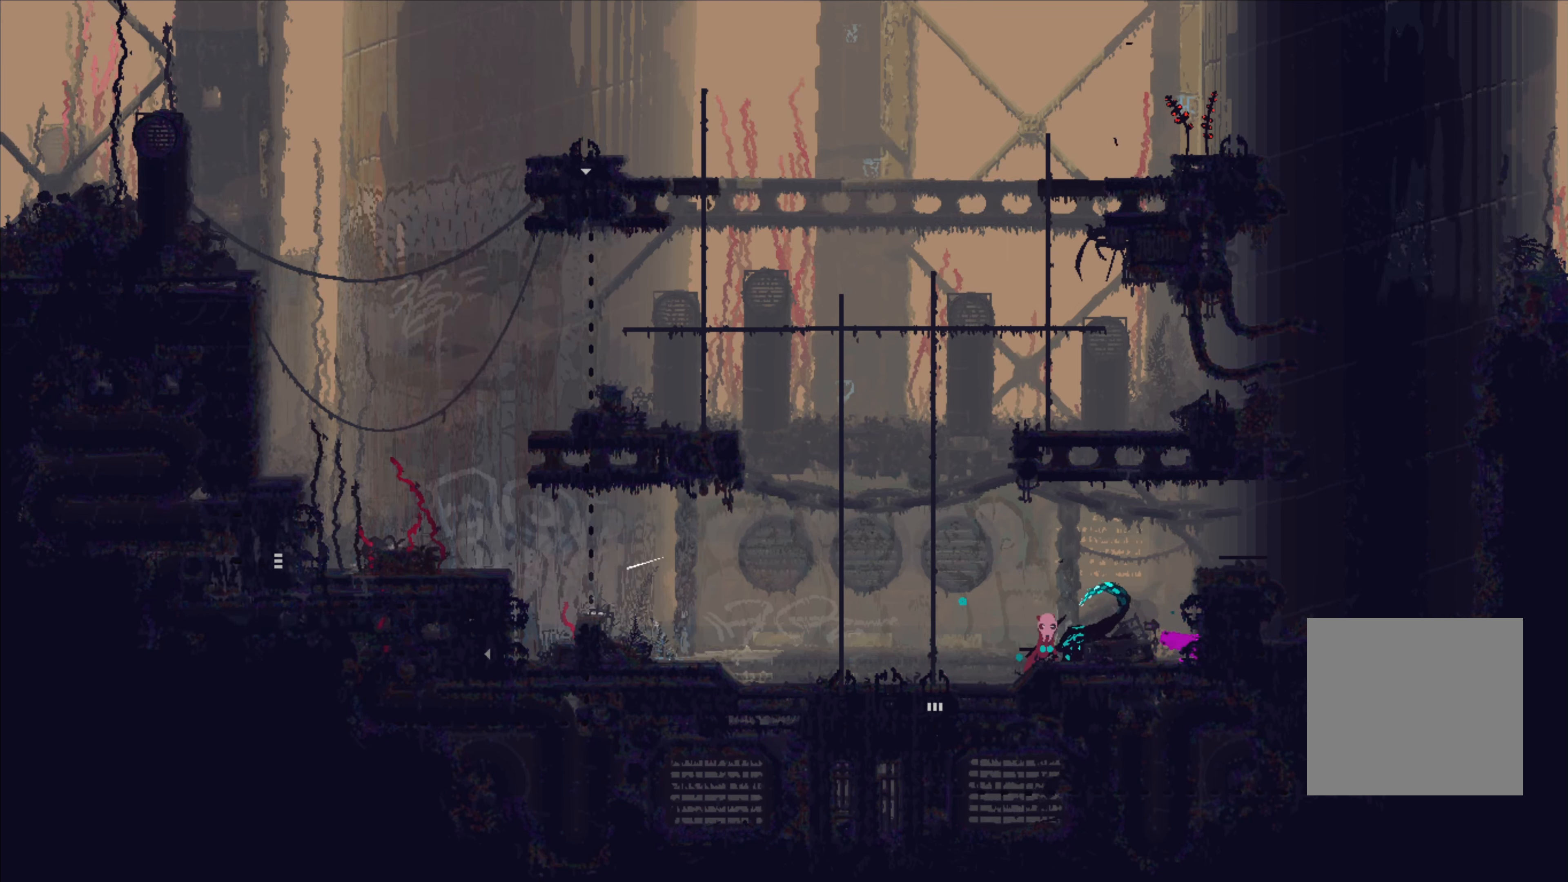
{"buttons": [], "left_stick": "left", "right_stick": "center", "events": [[500, "left_stick", "left"]]}
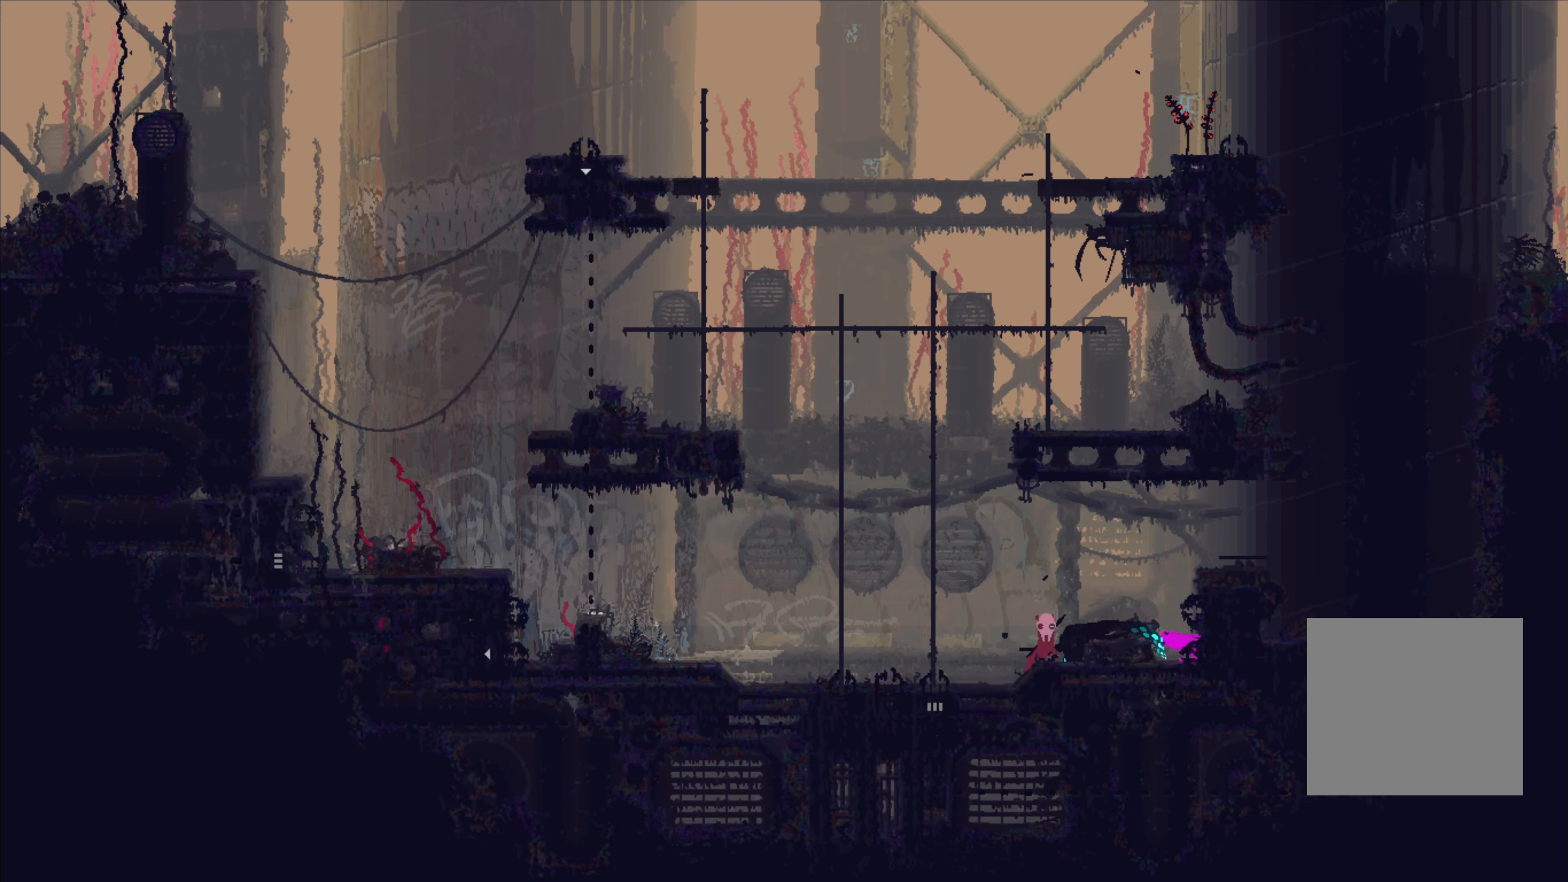
{"buttons": [], "left_stick": "left", "right_stick": "center", "events": [[100, "left_stick", "center"], [200, "X", "down"], [334, "X", "up"], [367, "left_stick", "left"]]}
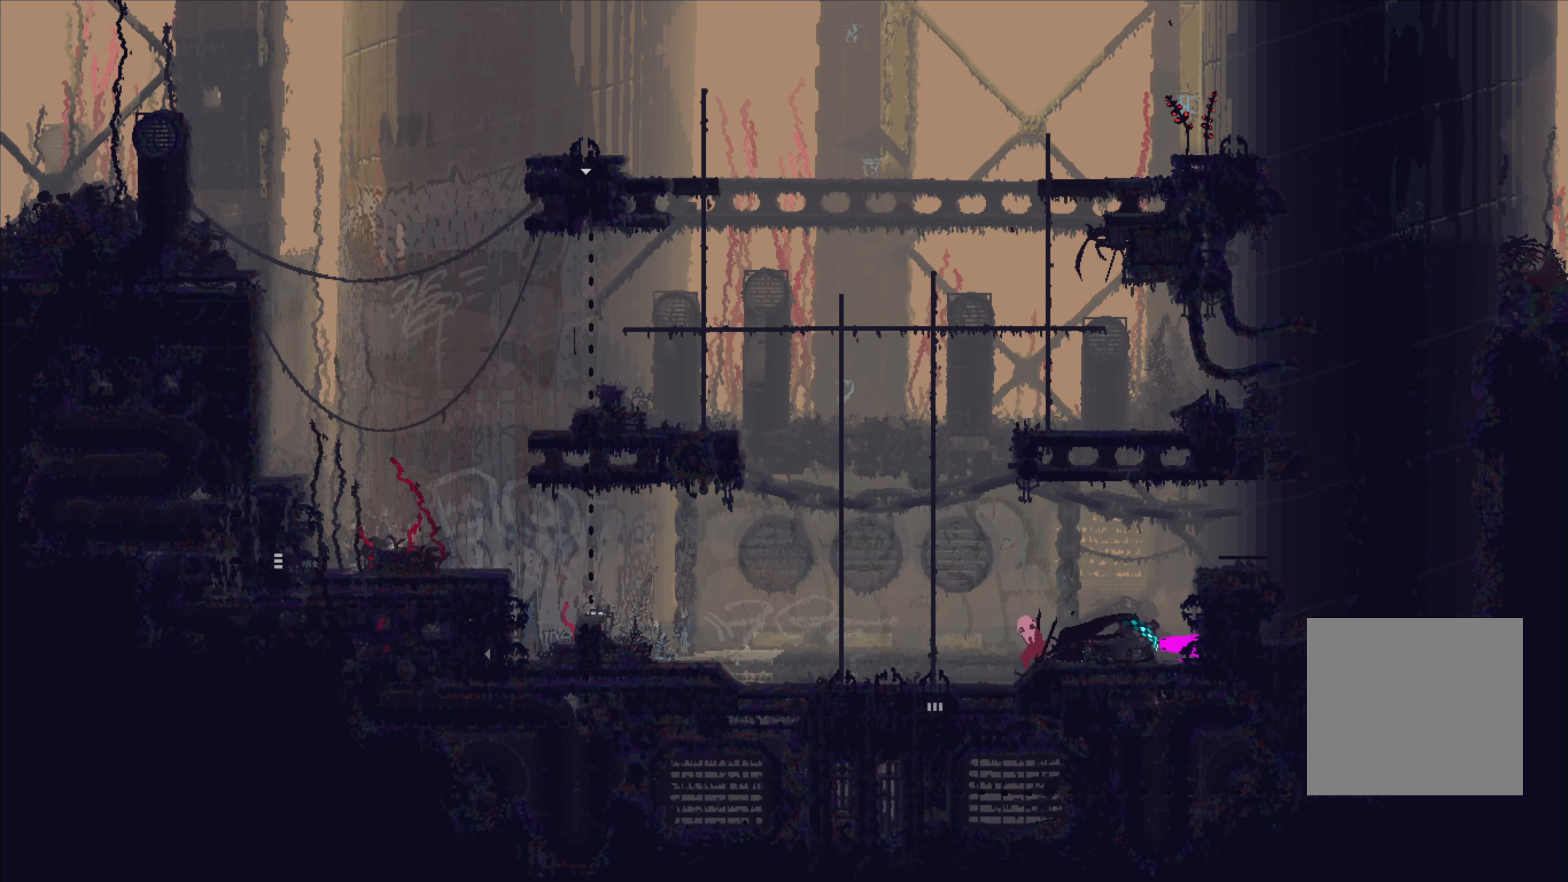
{"buttons": [], "left_stick": "left", "right_stick": "center", "events": []}
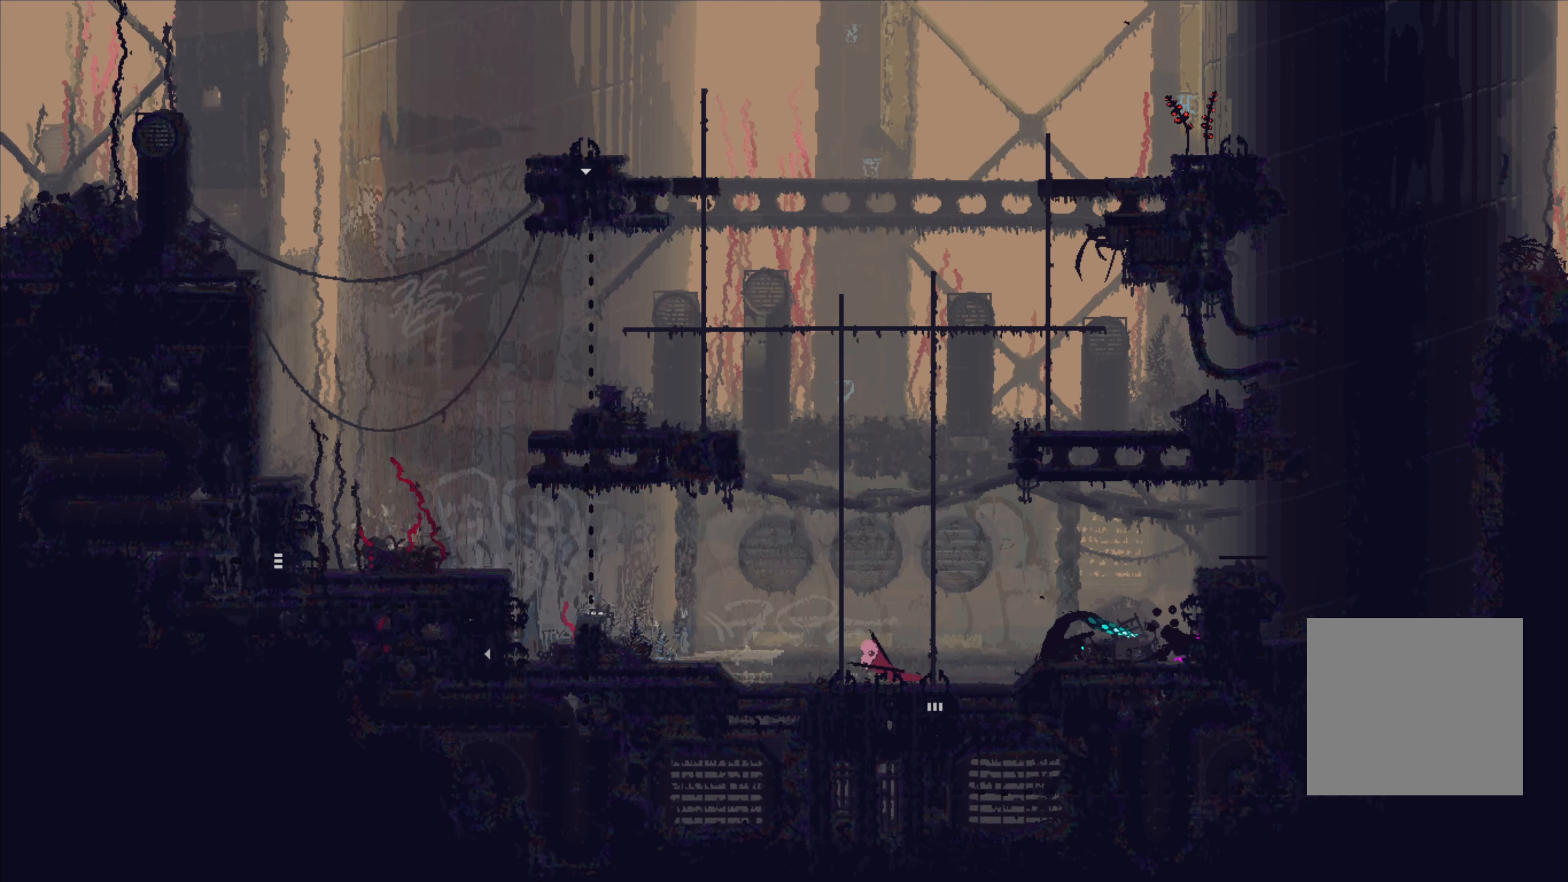
{"buttons": [], "left_stick": "left", "right_stick": "center", "events": [[300, "A", "down"], [400, "A", "up"]]}
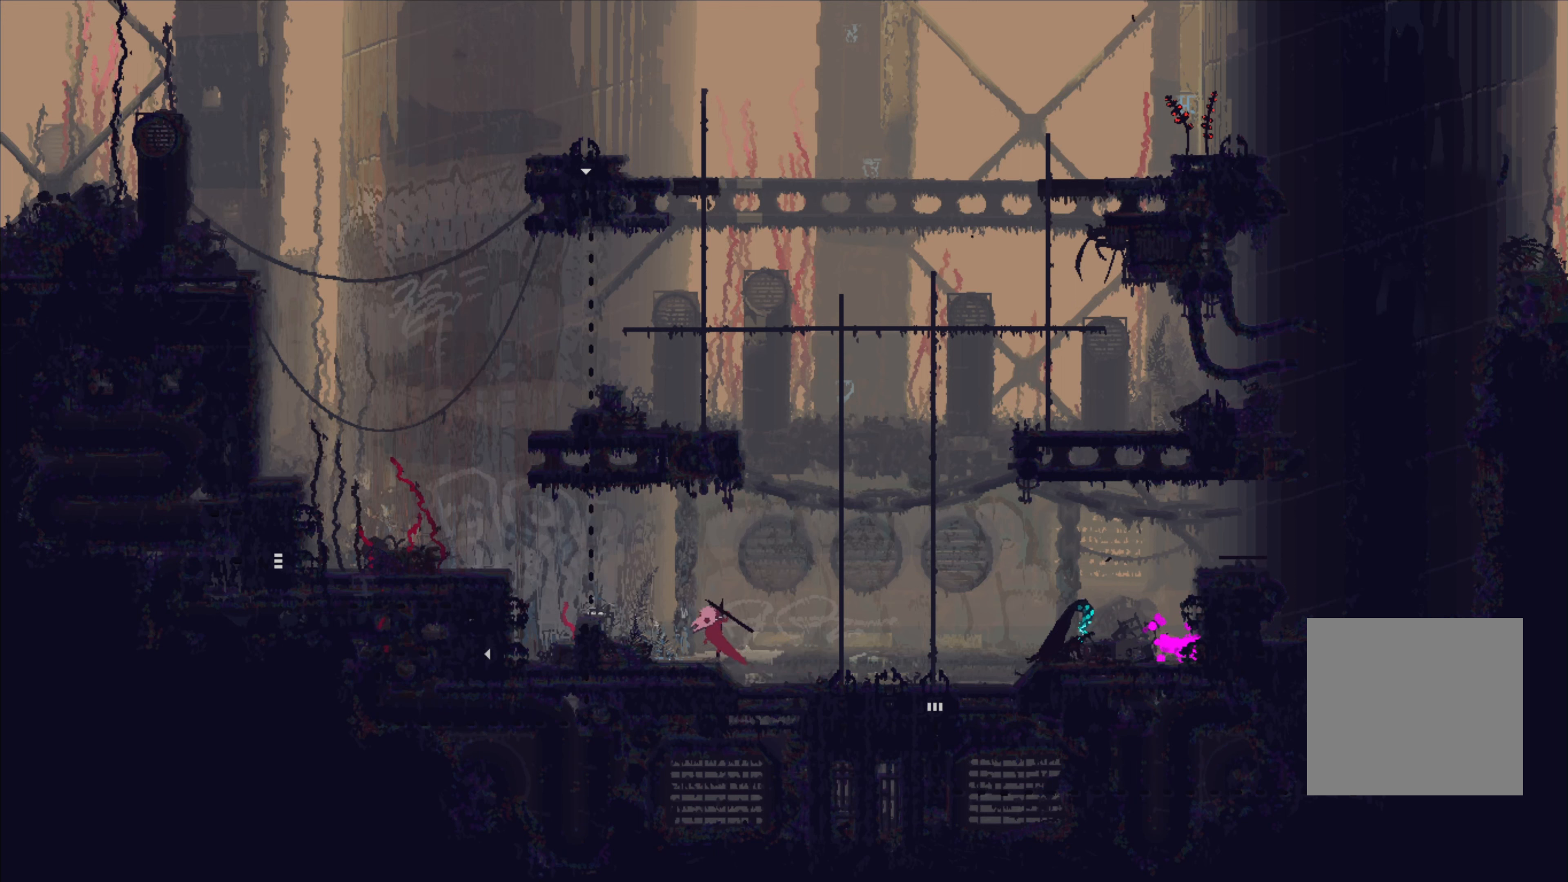
{"buttons": ["A"], "left_stick": "left", "right_stick": "center", "events": [[233, "A", "down"]]}
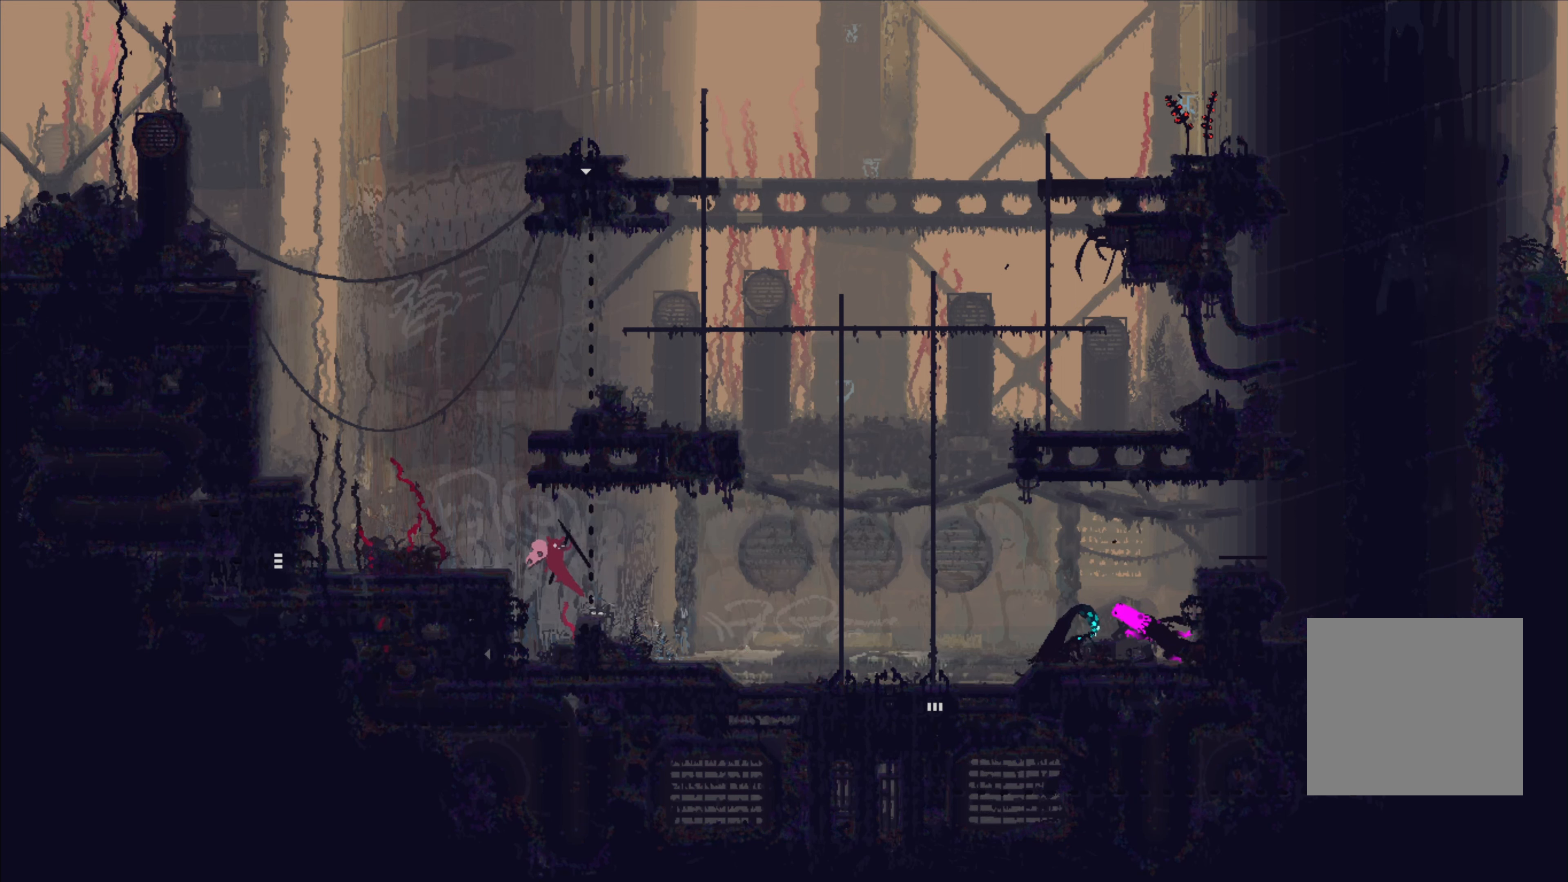
{"buttons": [], "left_stick": "left", "right_stick": "center", "events": [[66, "A", "up"], [266, "A", "down"], [300, "A", "up"]]}
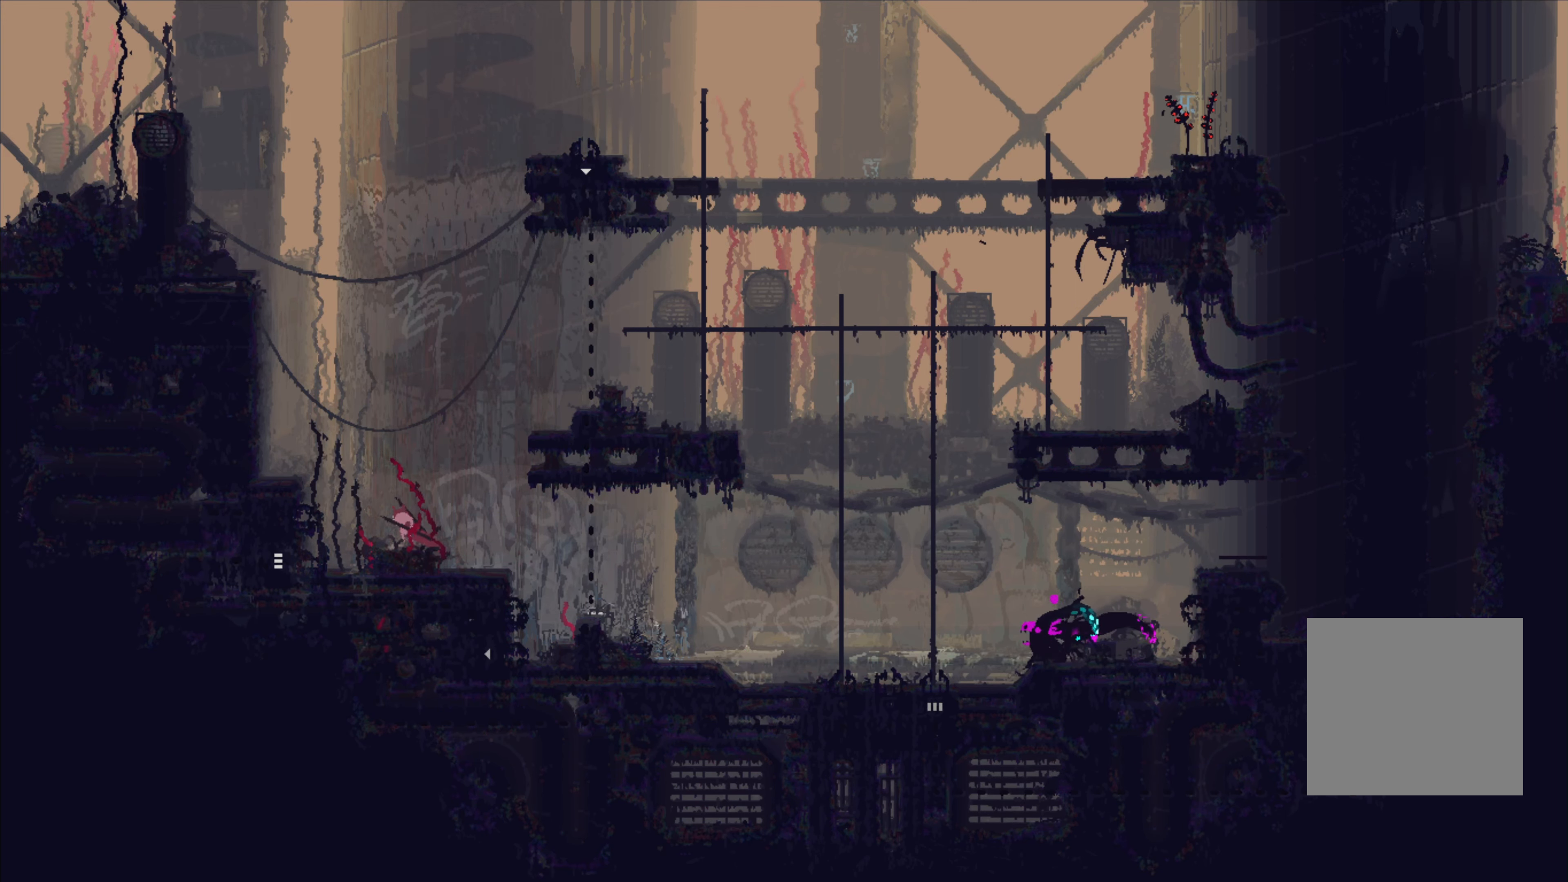
{"buttons": [], "left_stick": "left", "right_stick": "center", "events": [[83, "left_stick", "center"], [183, "left_stick", "left"]]}
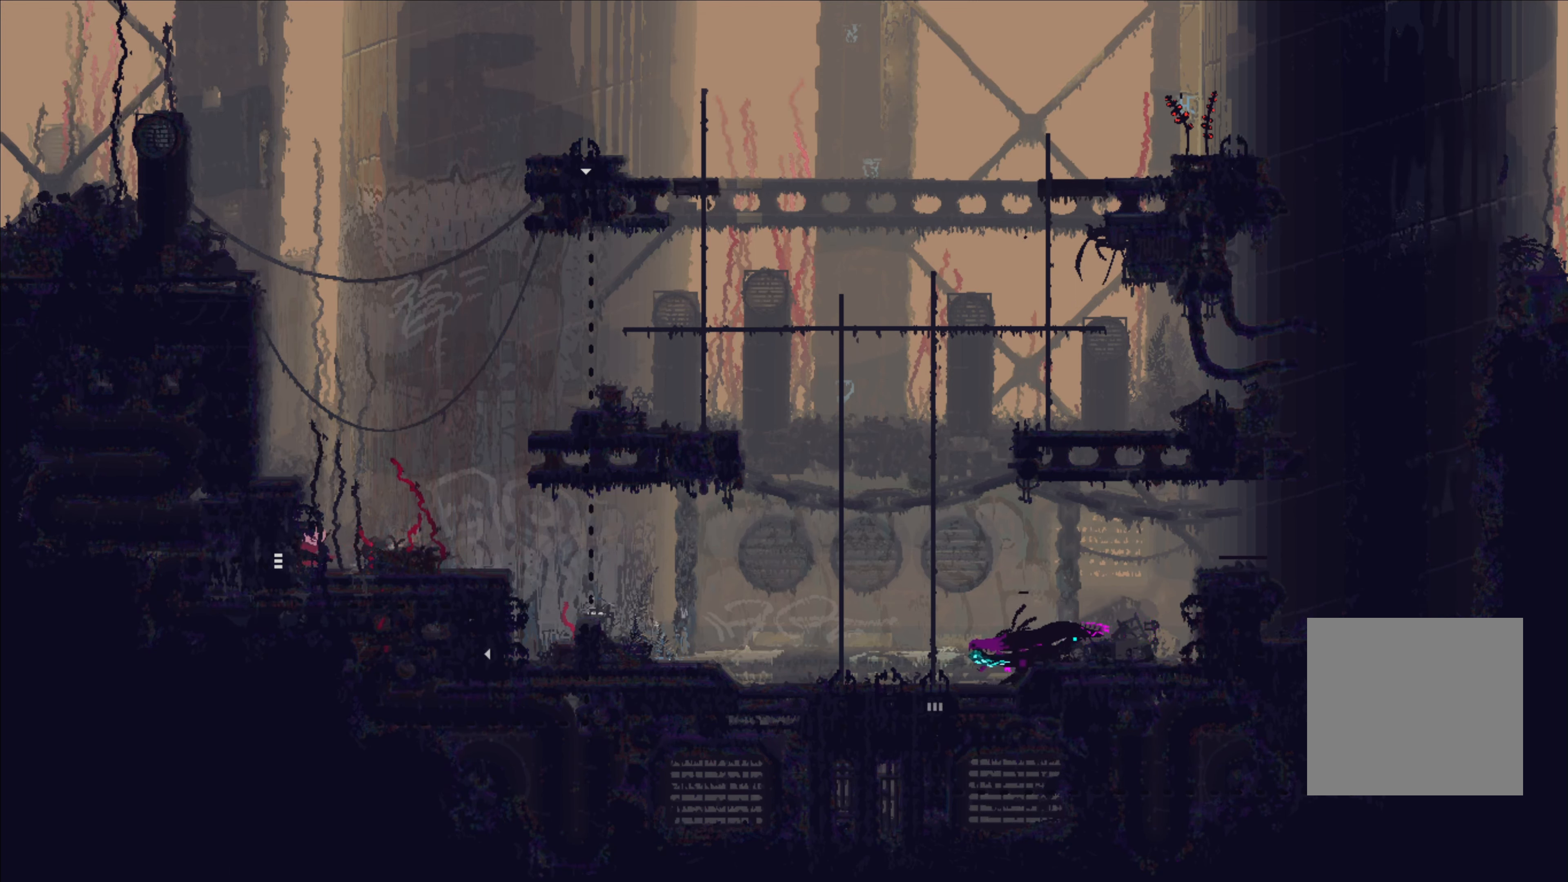
{"buttons": [], "left_stick": "left", "right_stick": "center", "events": []}
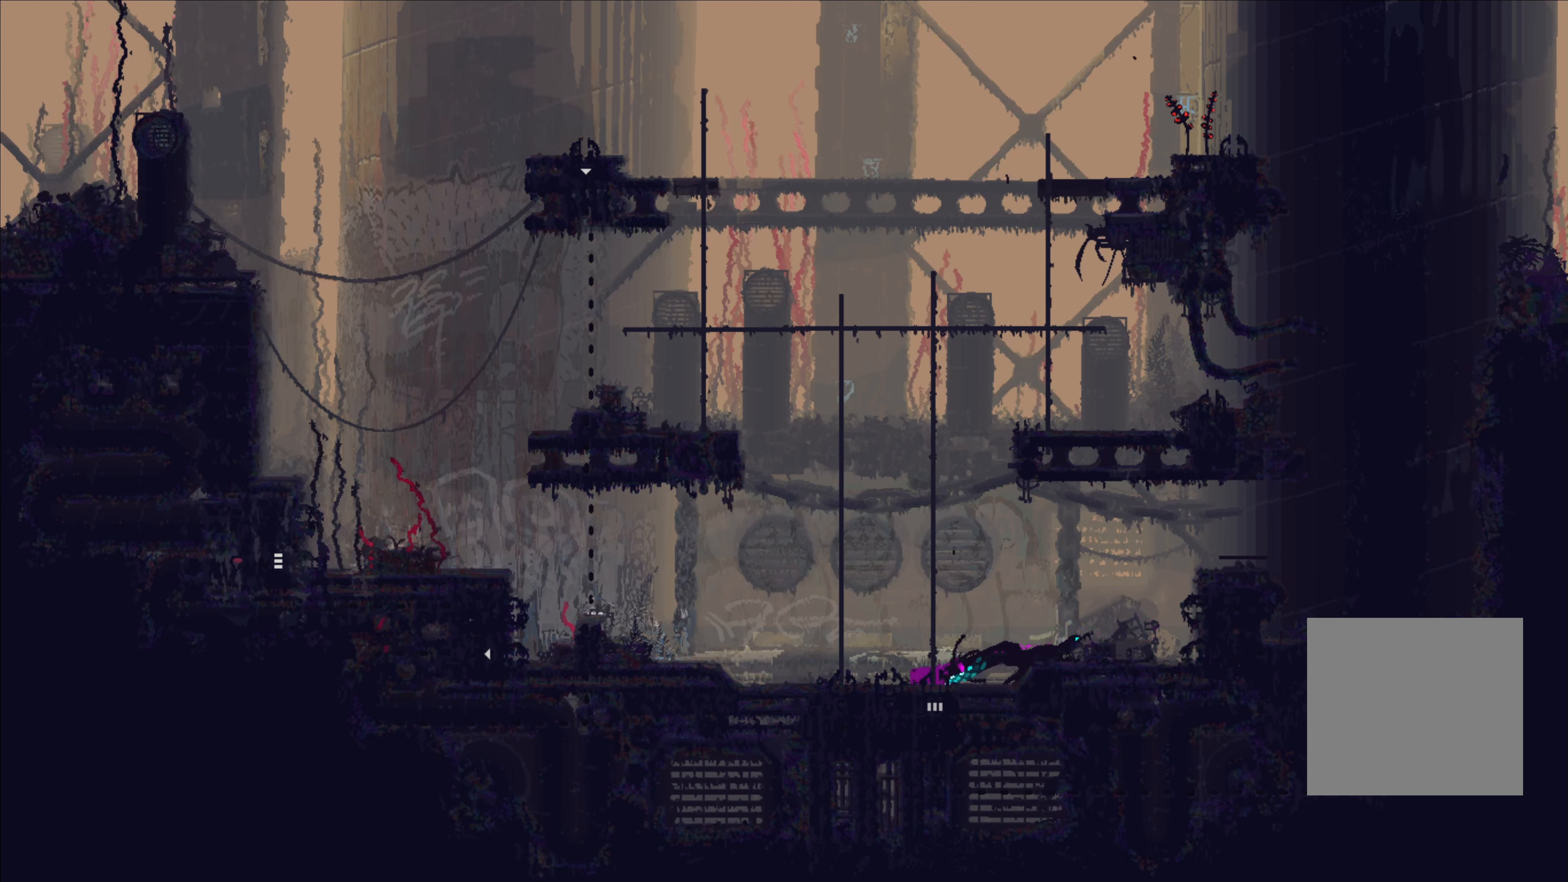
{"buttons": [], "left_stick": "center", "right_stick": "center", "events": [[350, "left_stick", "center"]]}
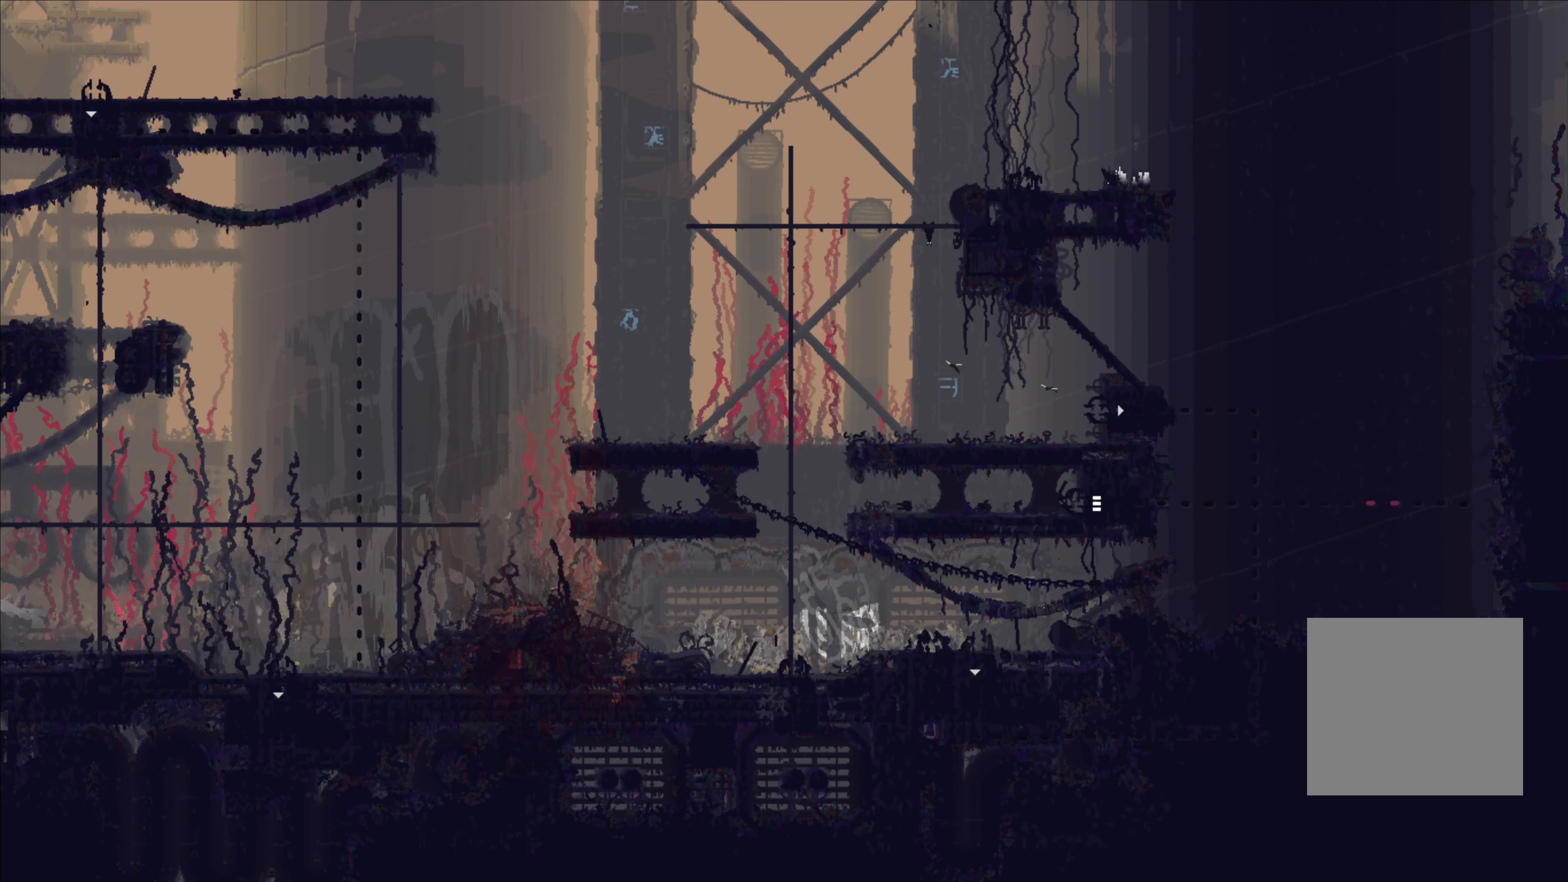
{"buttons": [], "left_stick": "left", "right_stick": "center", "events": [[33, "left_stick", "left"], [183, "A", "down"], [283, "A", "up"]]}
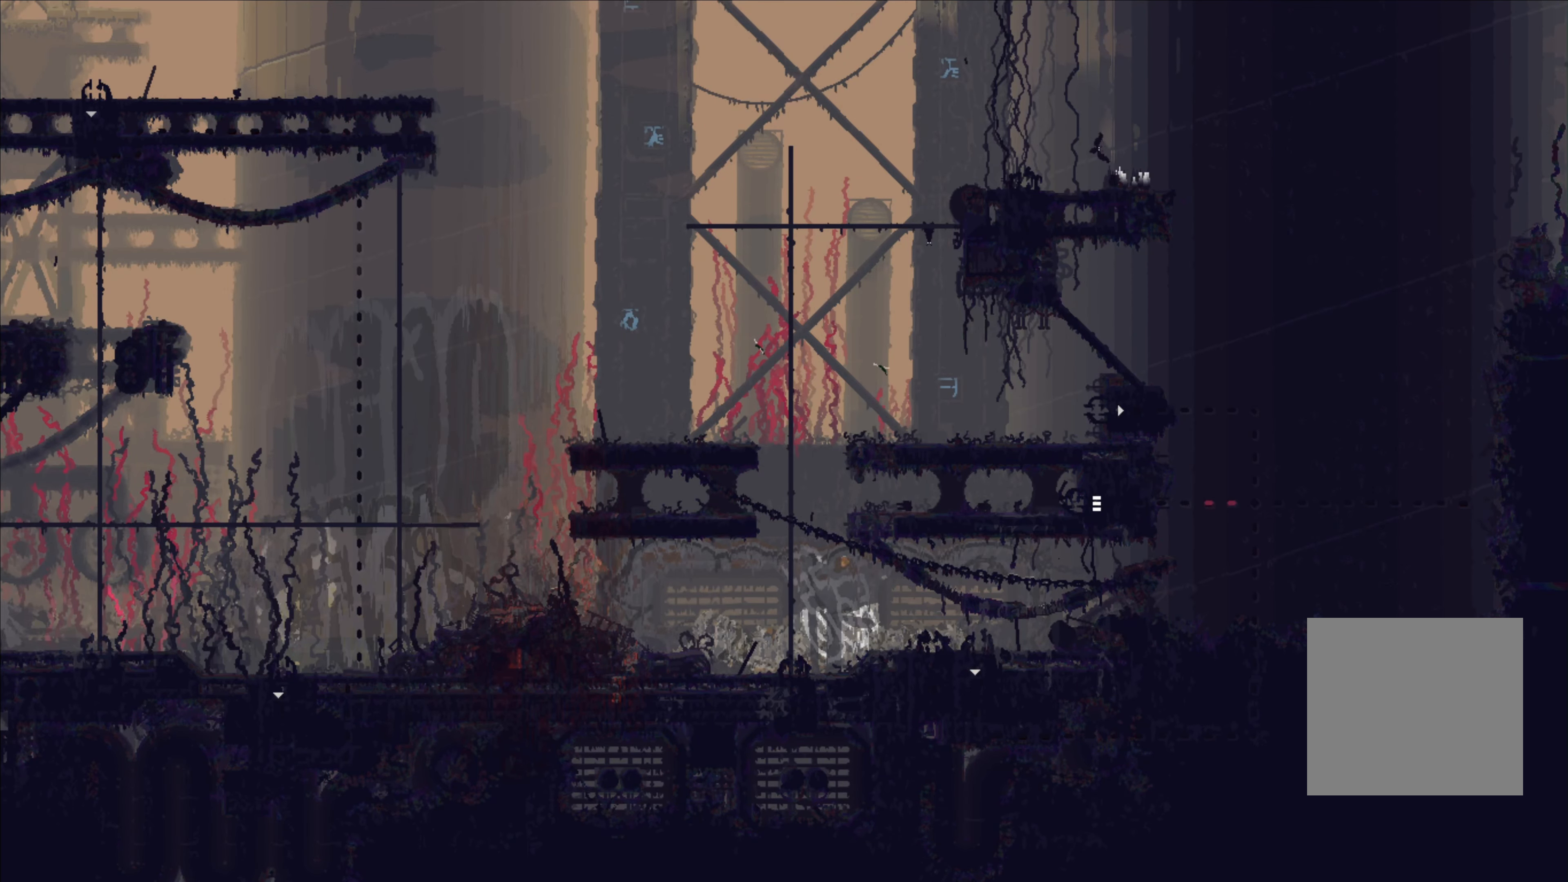
{"buttons": ["A"], "left_stick": "left", "right_stick": "center", "events": [[400, "A", "down"]]}
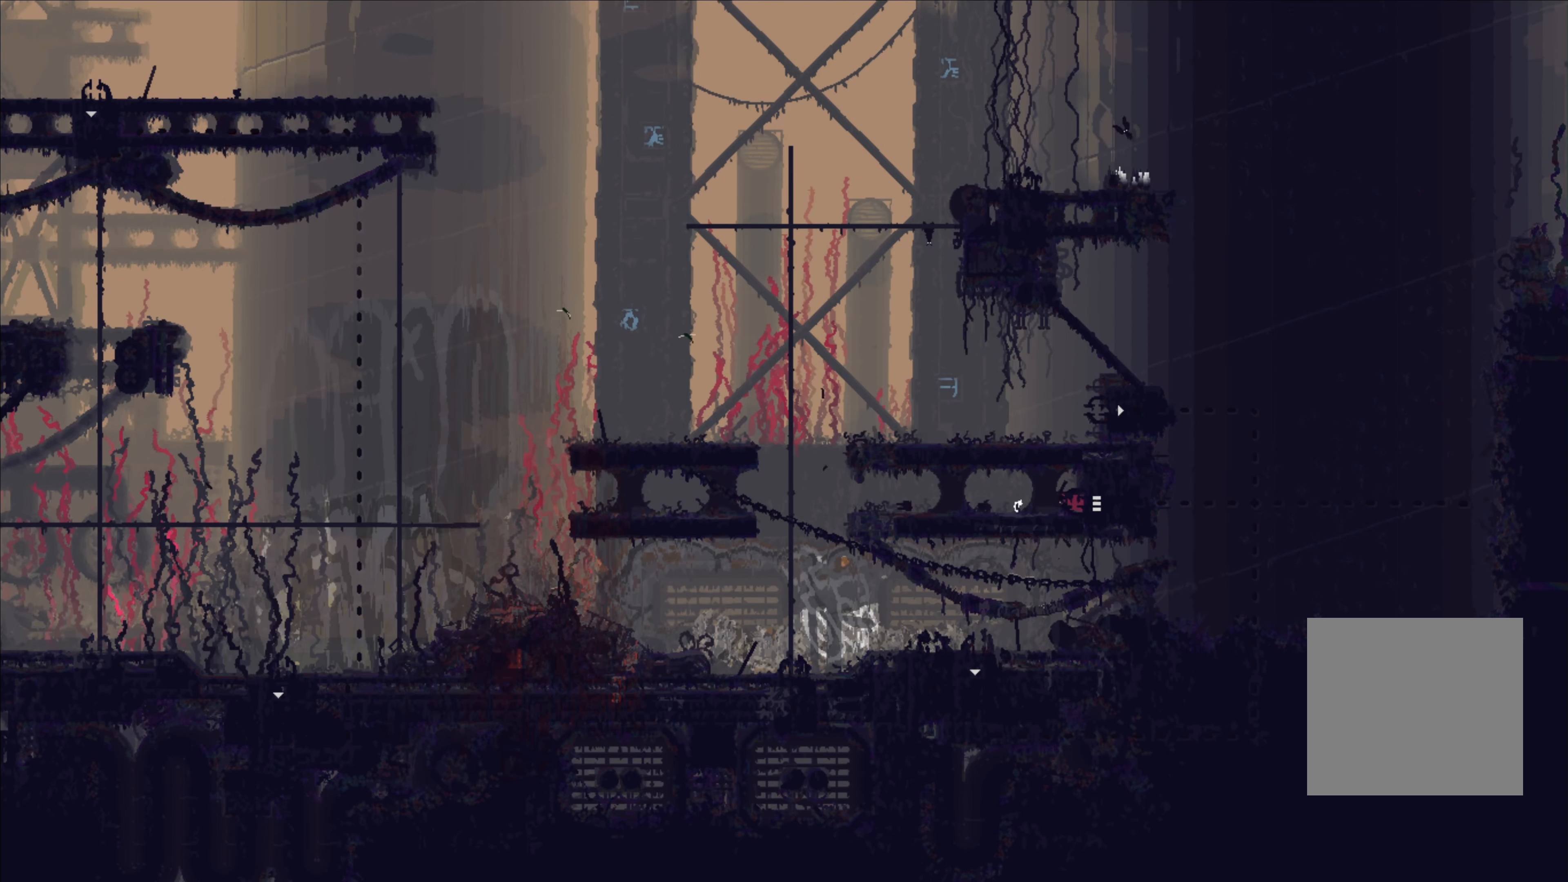
{"buttons": [], "left_stick": "left", "right_stick": "center", "events": [[100, "A", "up"], [333, "A", "down"], [483, "A", "up"]]}
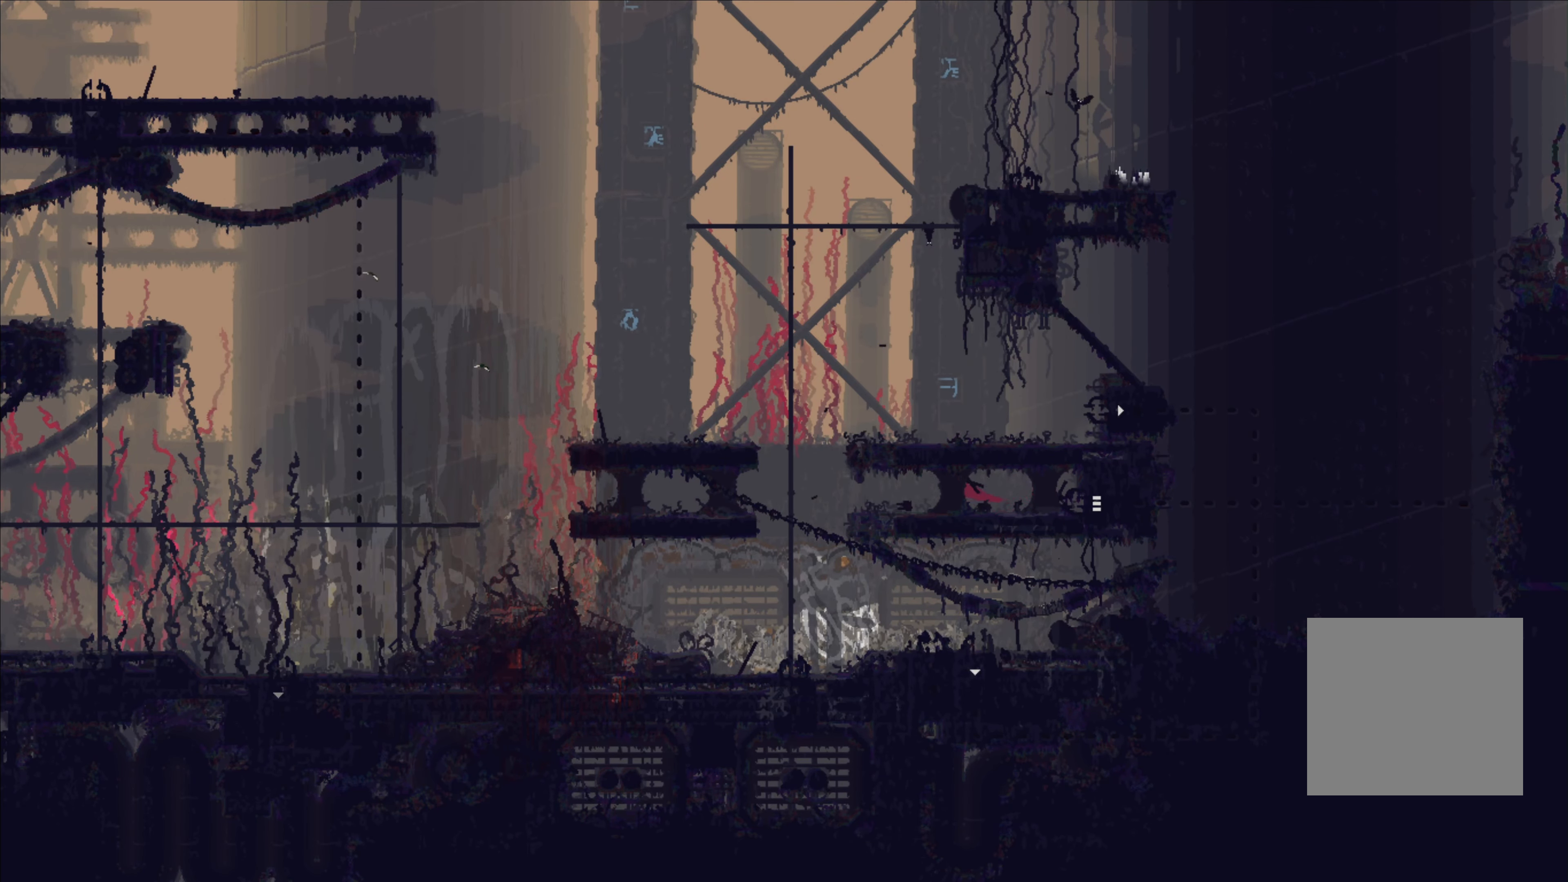
{"buttons": [], "left_stick": "left", "right_stick": "center", "events": []}
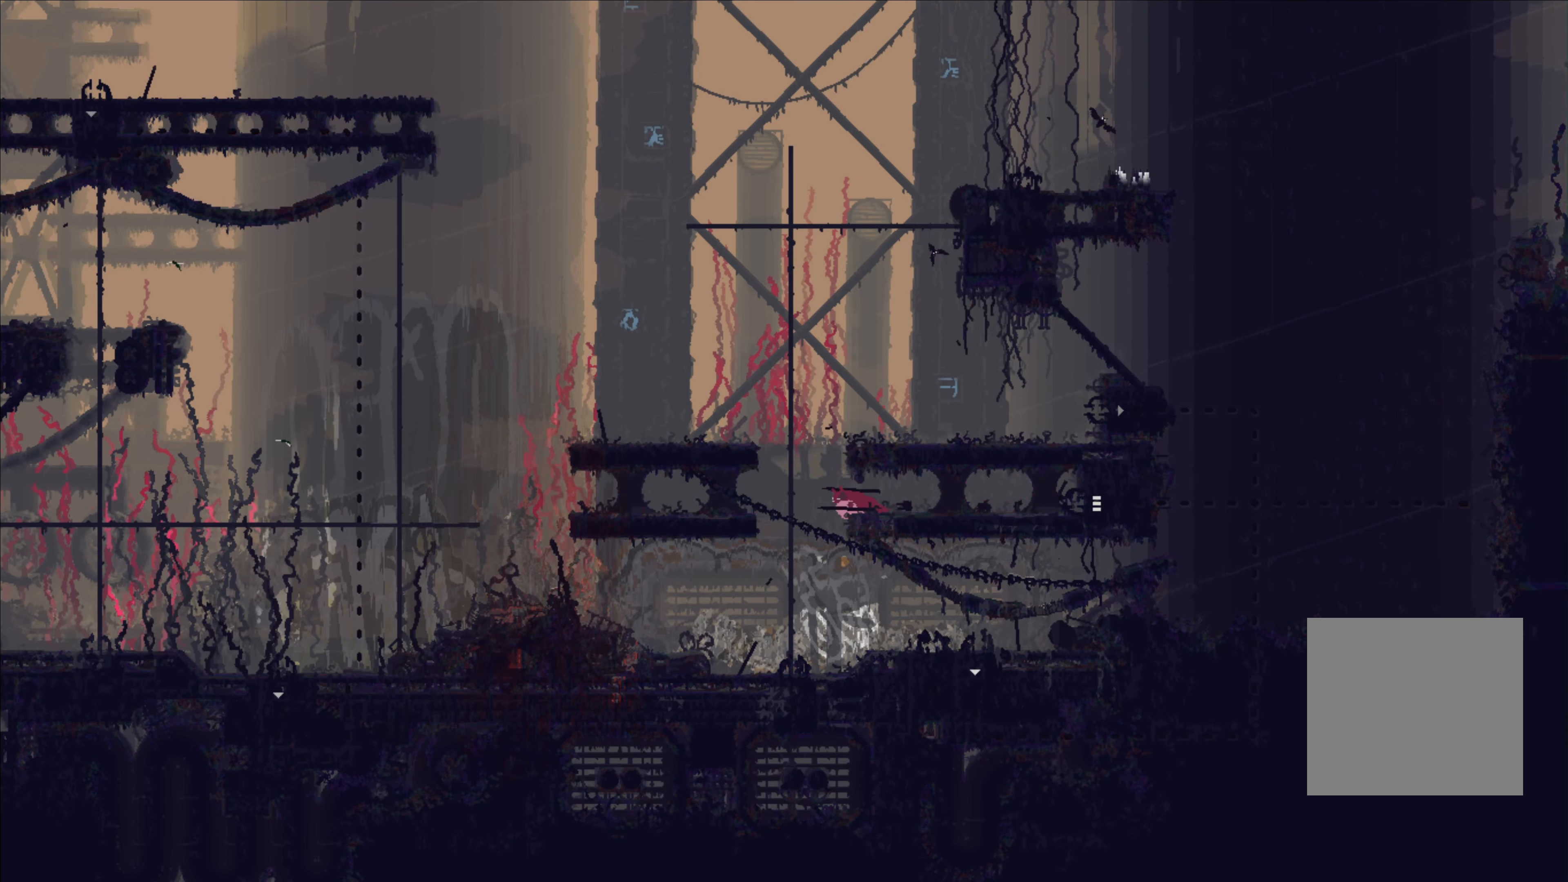
{"buttons": [], "left_stick": "left", "right_stick": "center", "events": []}